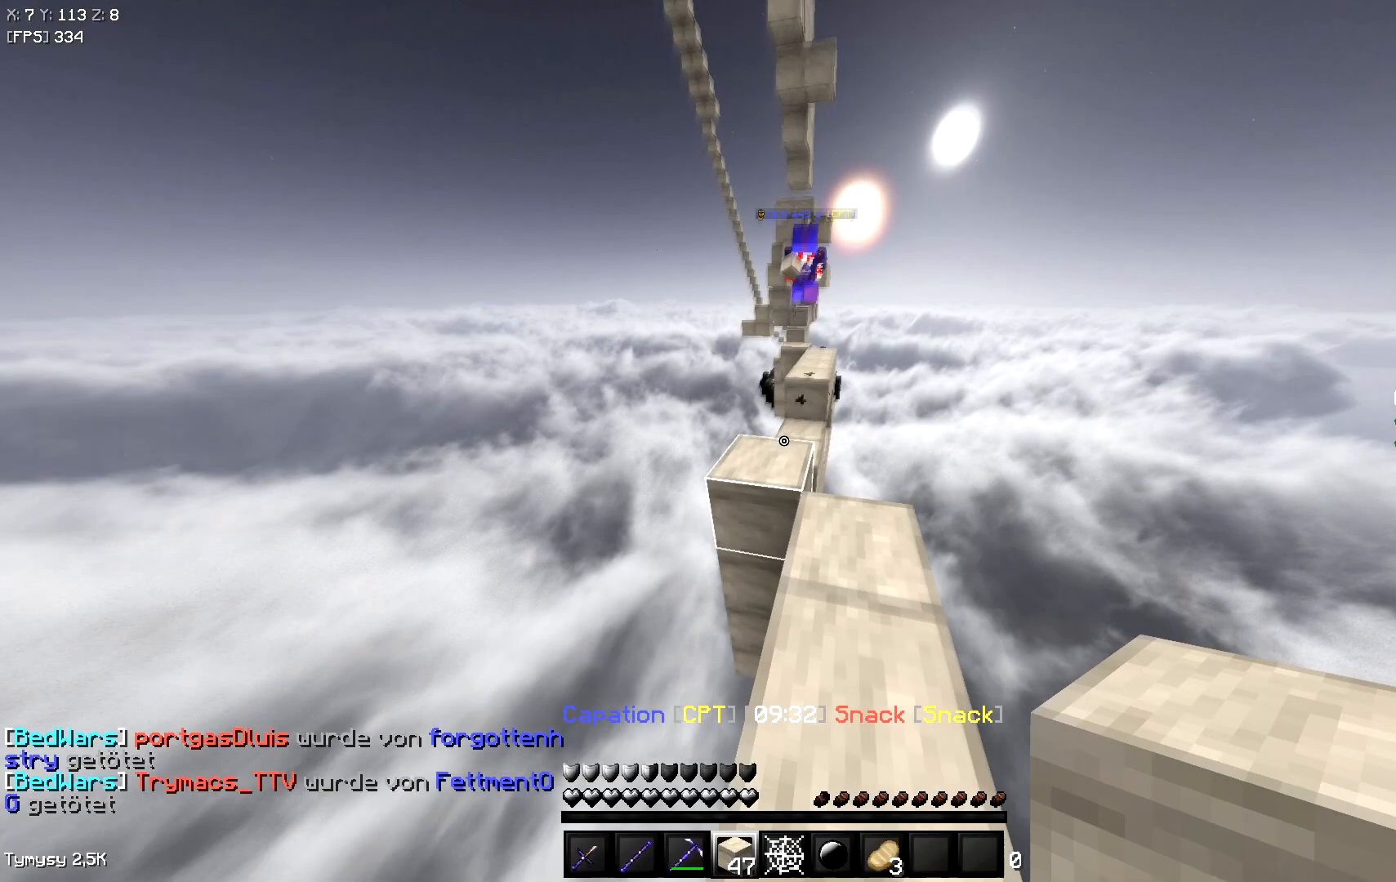
Gameplay with keyboard; each line is a JSON object with the keys held at the frame after it. "events" lists presses ("down") and releases ("up") of "a", "d", "s", "space" and "w" between this image and that frame as [ms after this image, input, new state], when the widget could be followed in between. No other keys are recorded. Mouse input is not recorded.
{"keys": ["s"], "events": [[33, "w", "up"], [117, "s", "down"], [183, "space", "down"], [283, "s", "up"], [317, "s", "down"], [400, "space", "up"]]}
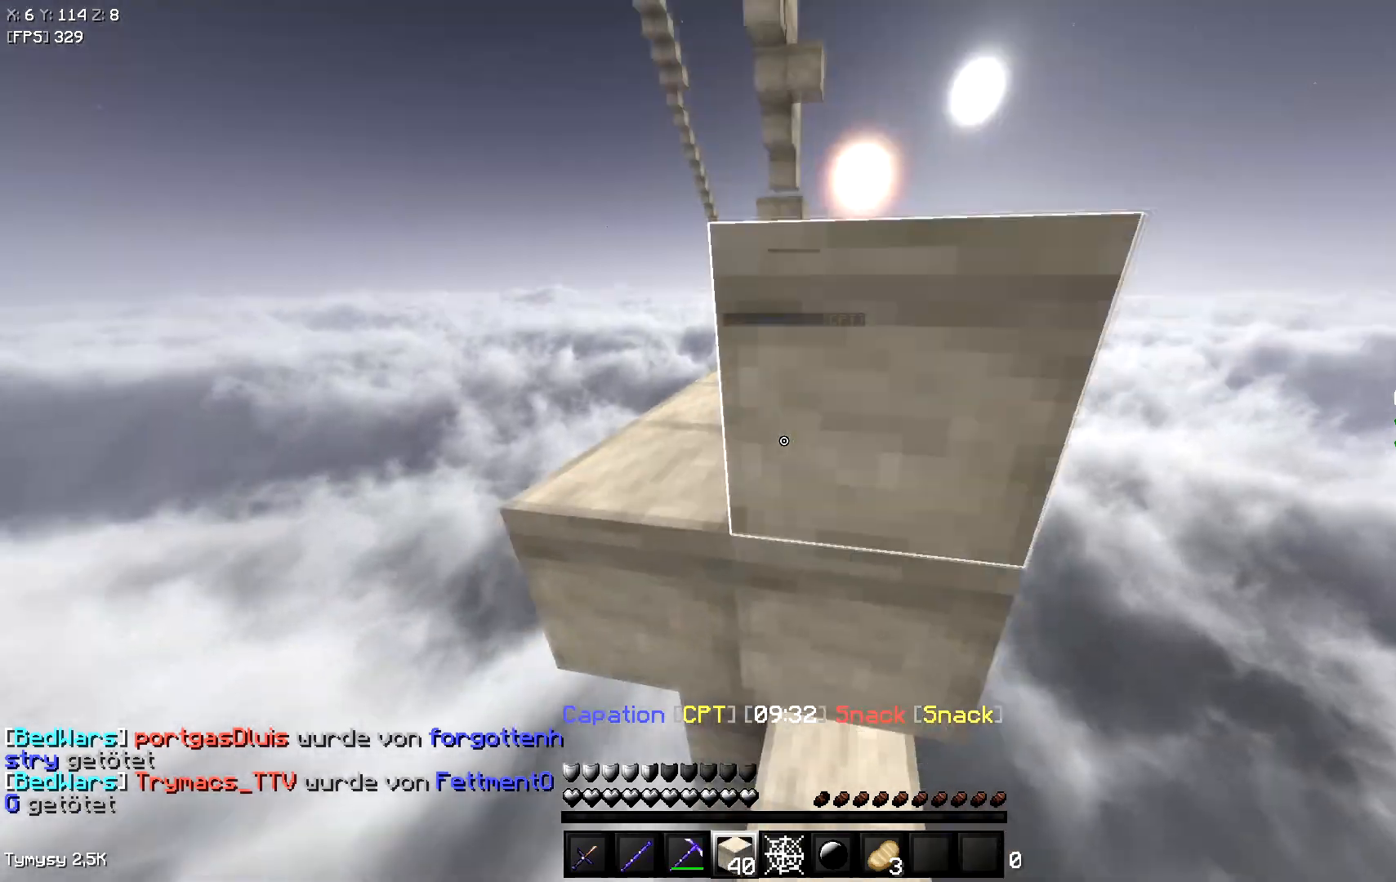
{"keys": ["s"], "events": [[117, "s", "up"], [400, "s", "down"]]}
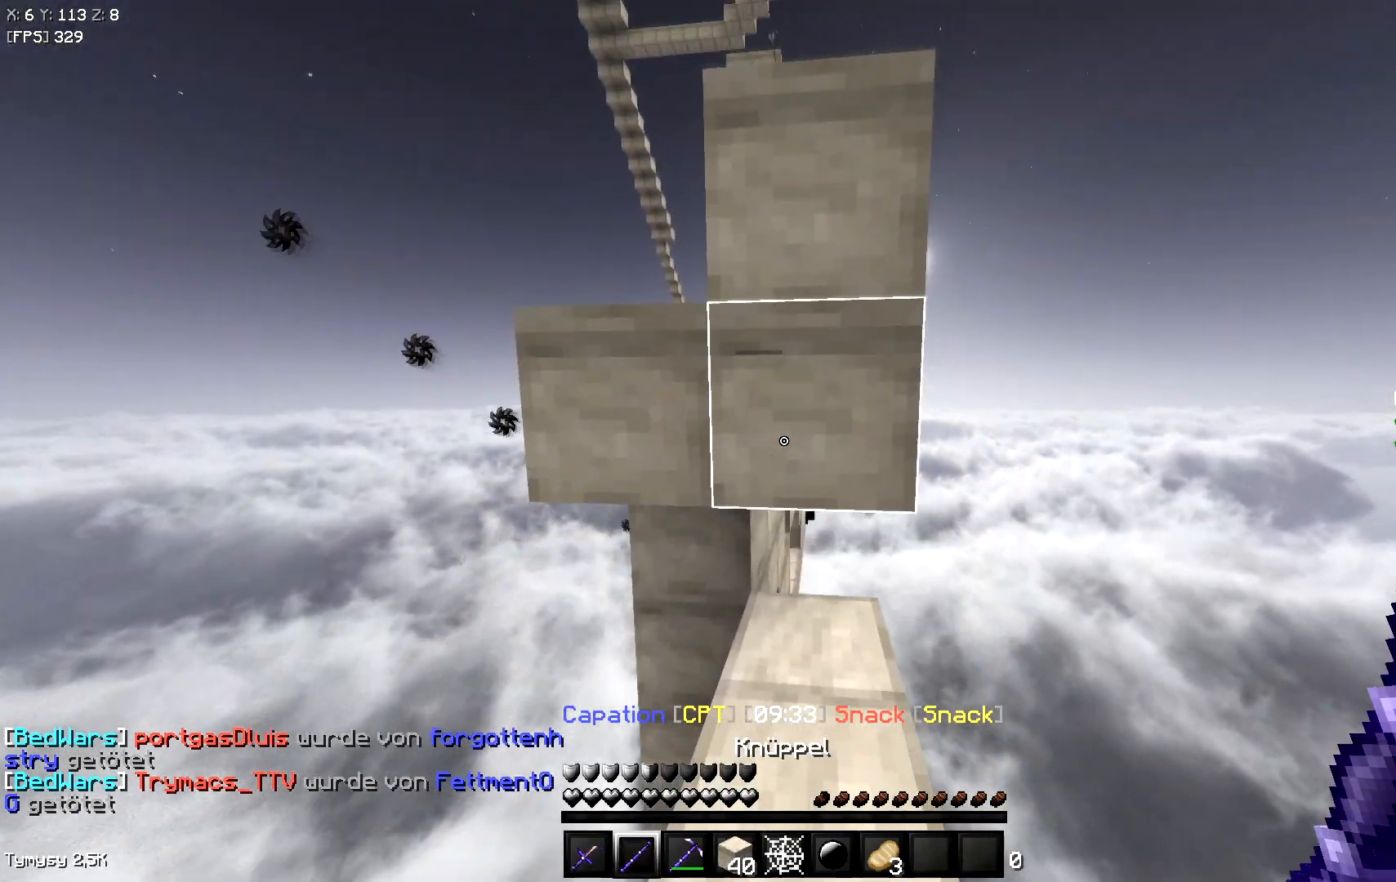
{"keys": ["s"], "events": []}
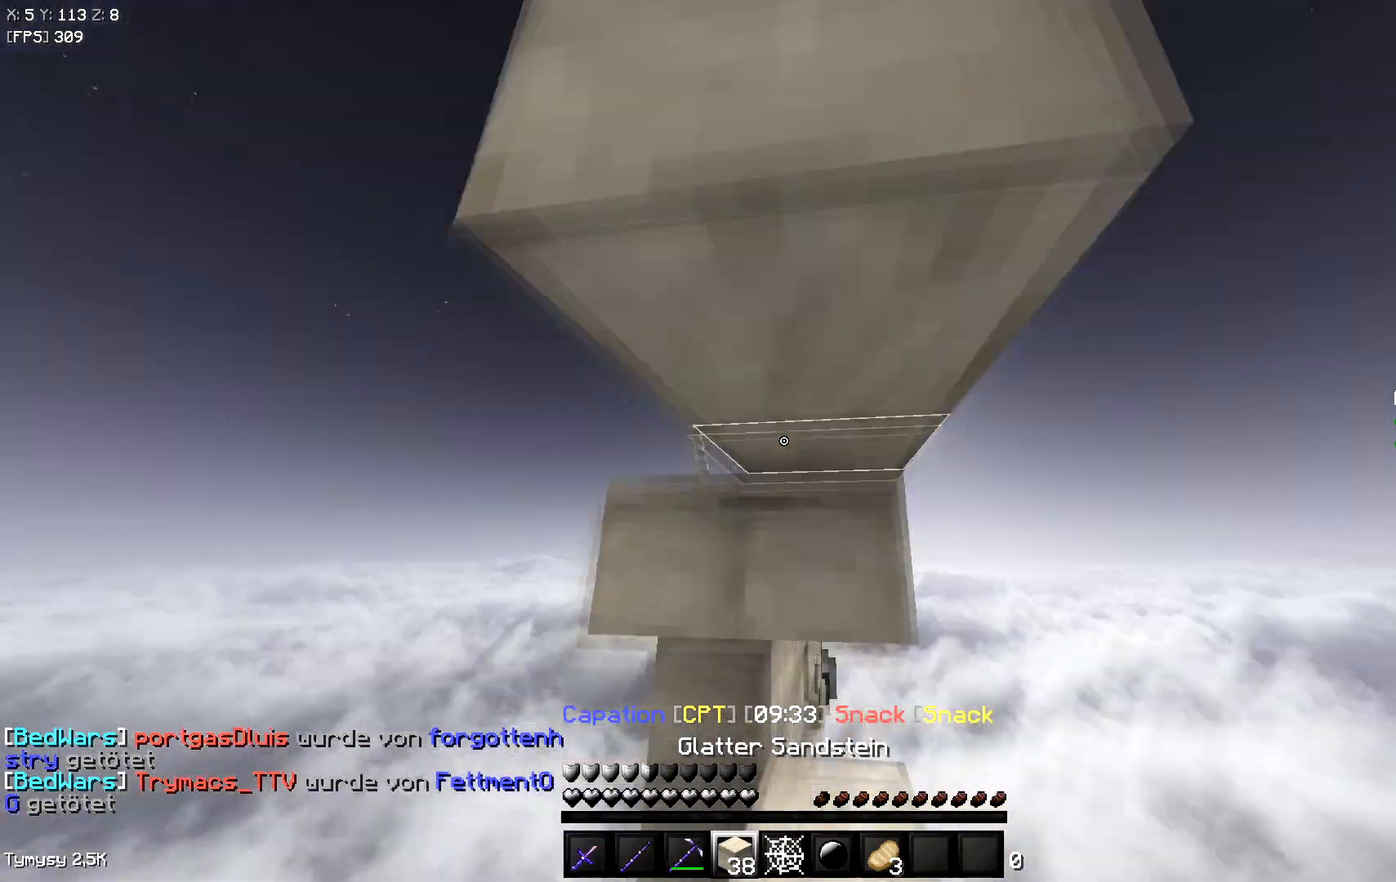
{"keys": [], "events": [[100, "s", "up"]]}
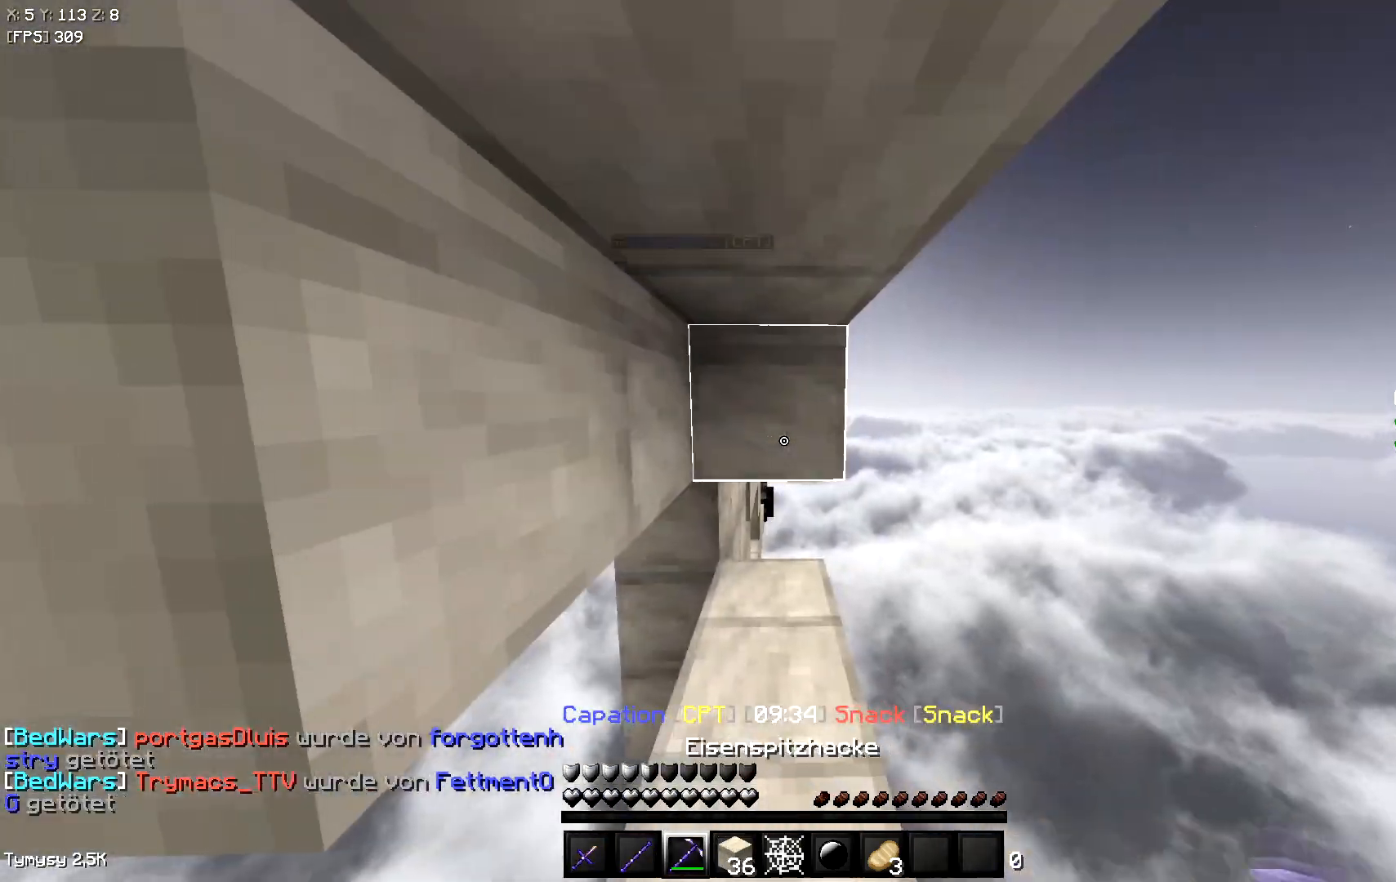
{"keys": ["w"], "events": [[83, "w", "down"]]}
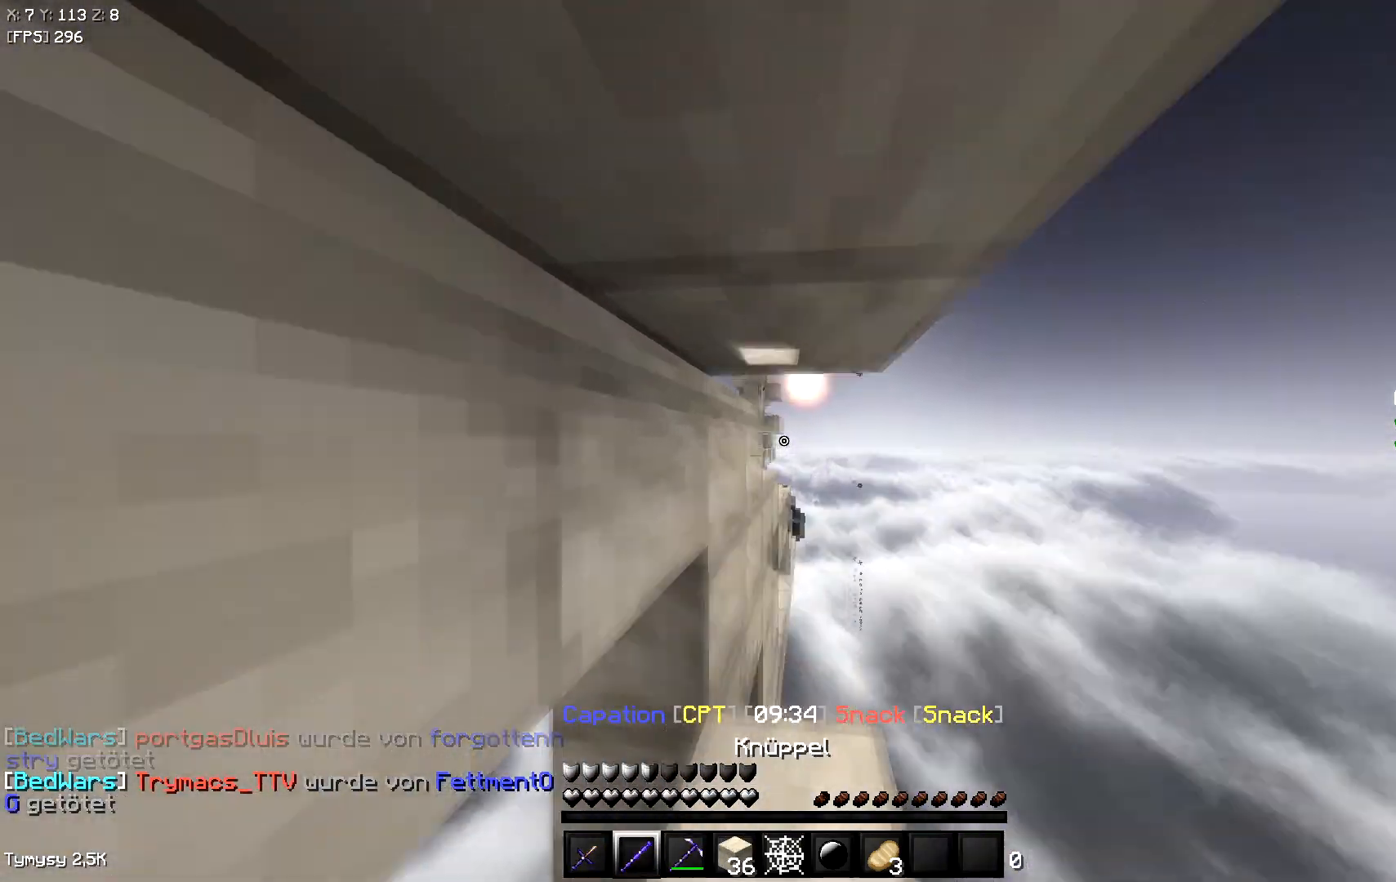
{"keys": ["a"], "events": [[100, "d", "down"], [283, "w", "up"], [417, "d", "up"], [433, "a", "down"]]}
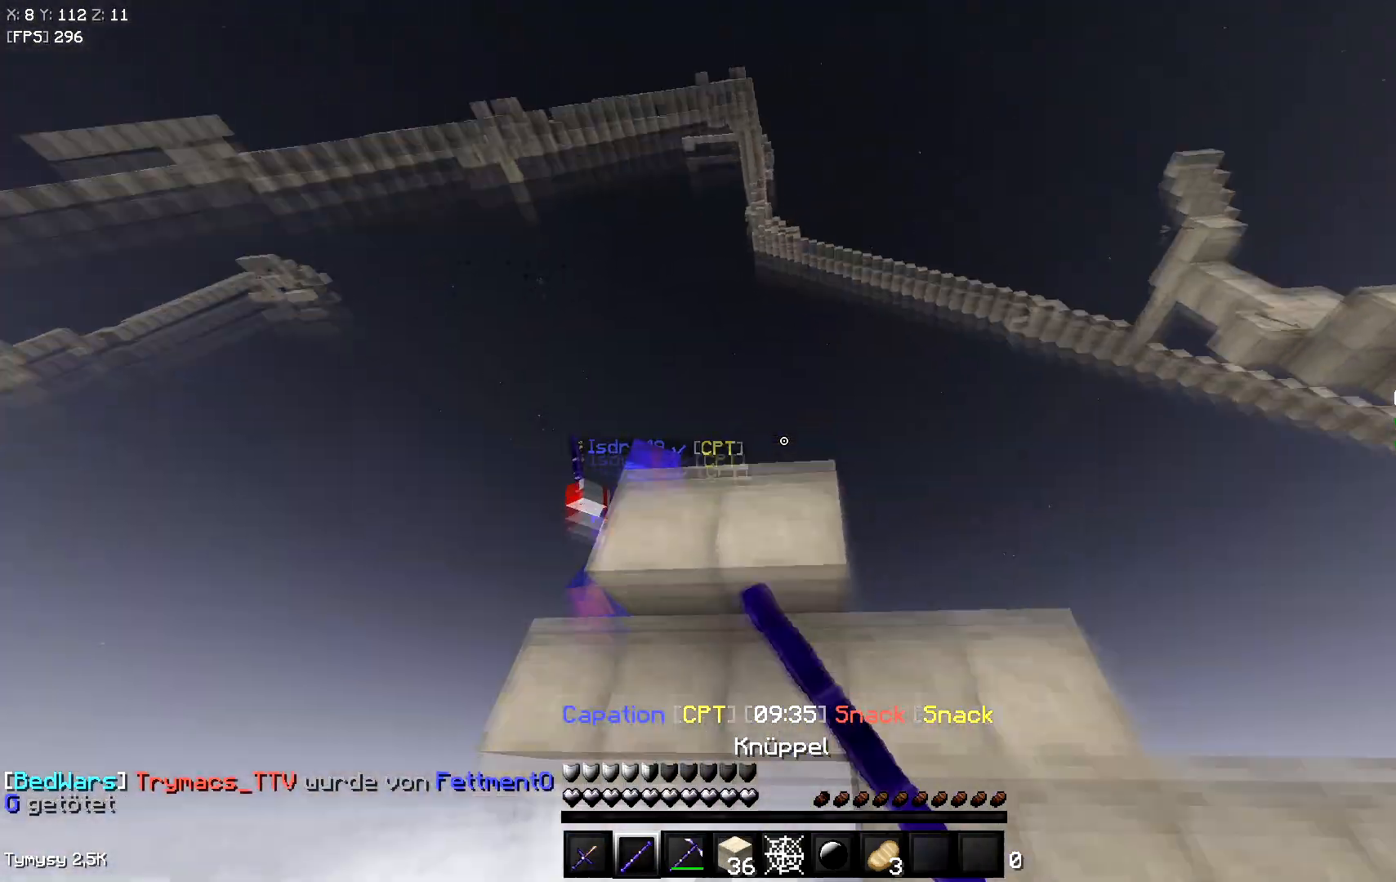
{"keys": ["w"], "events": [[50, "w", "down"], [133, "a", "up"]]}
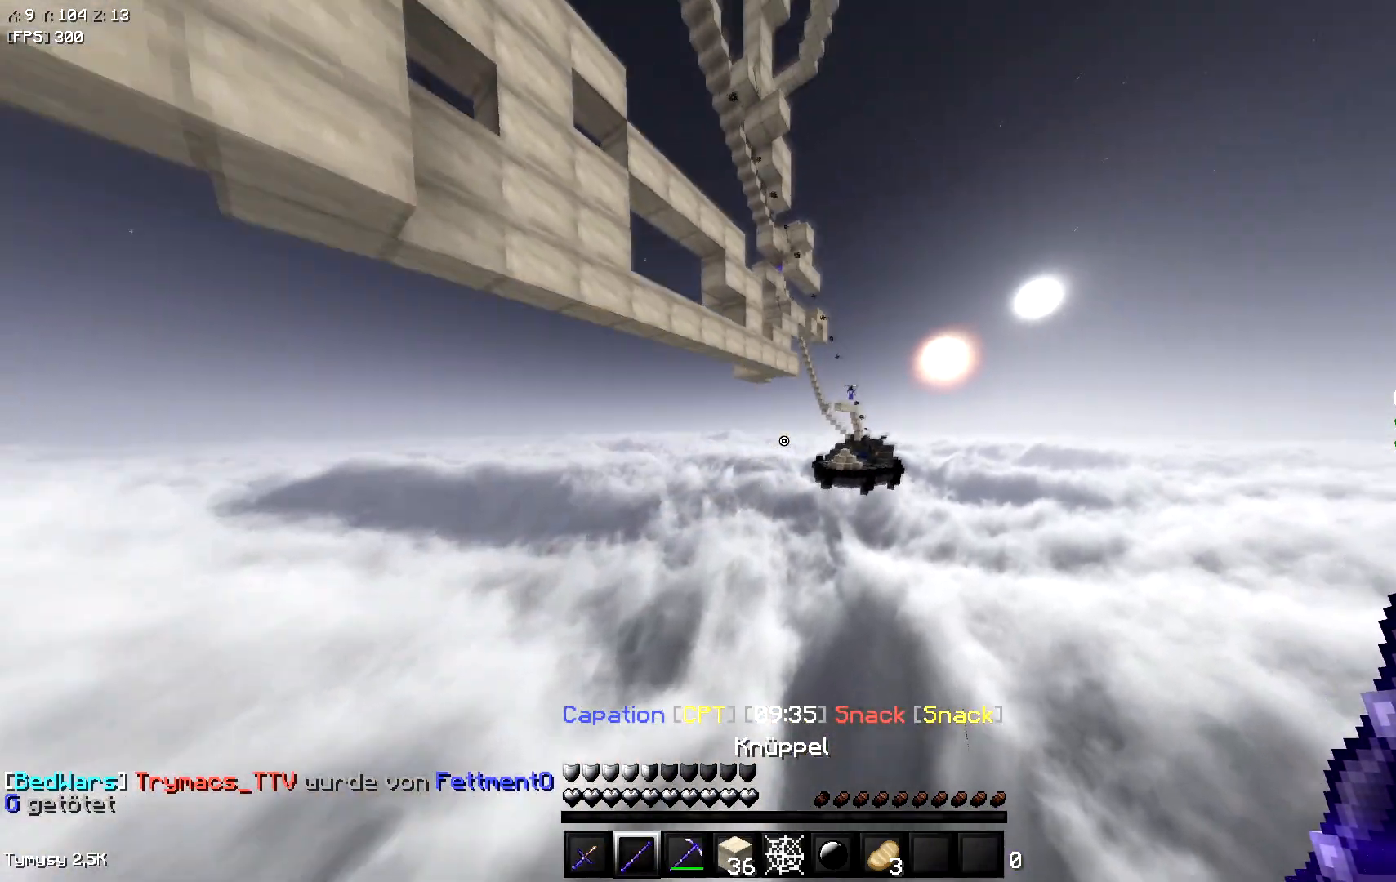
{"keys": ["w"], "events": []}
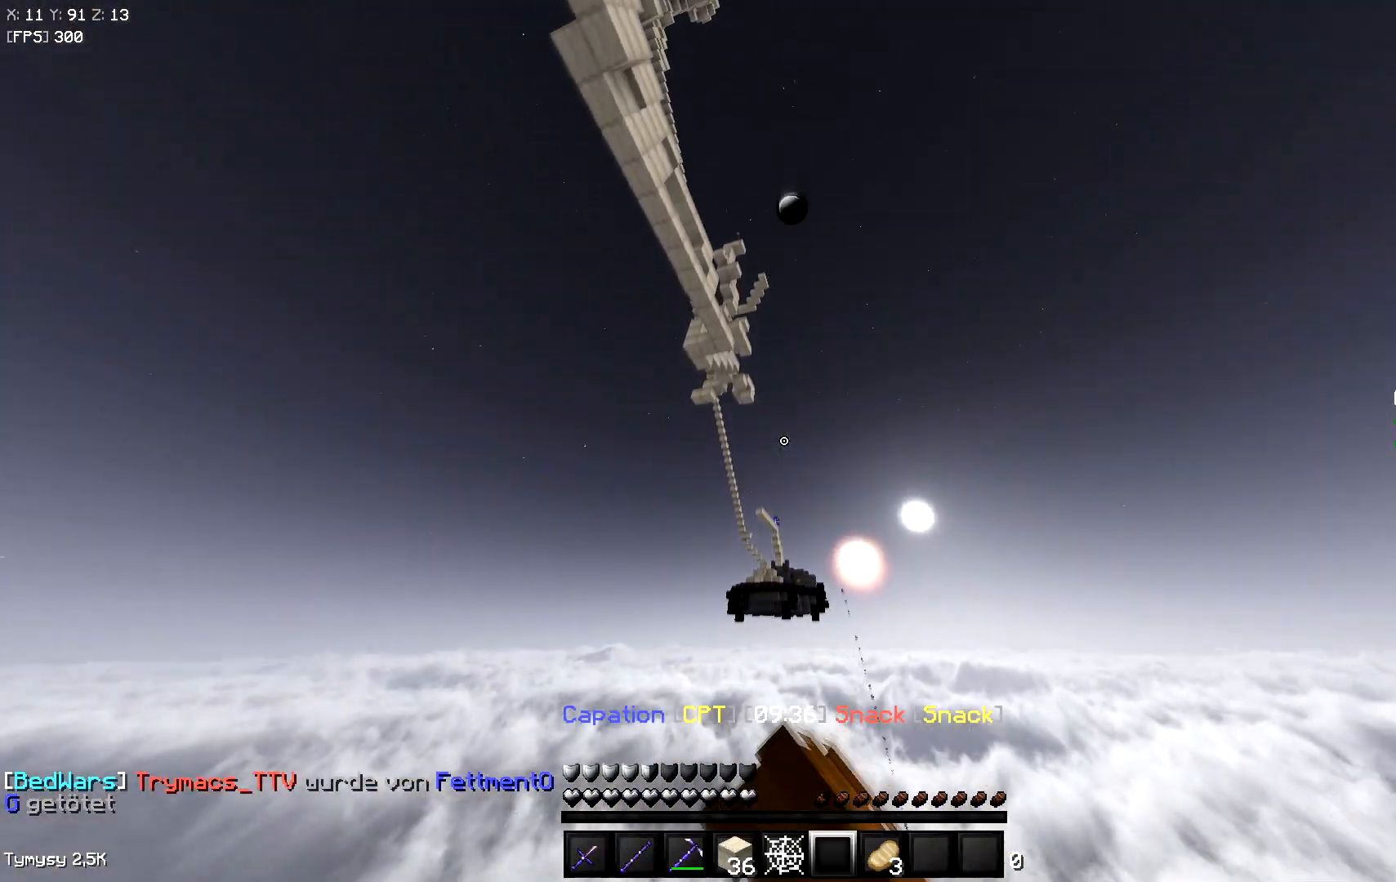
{"keys": ["w"], "events": []}
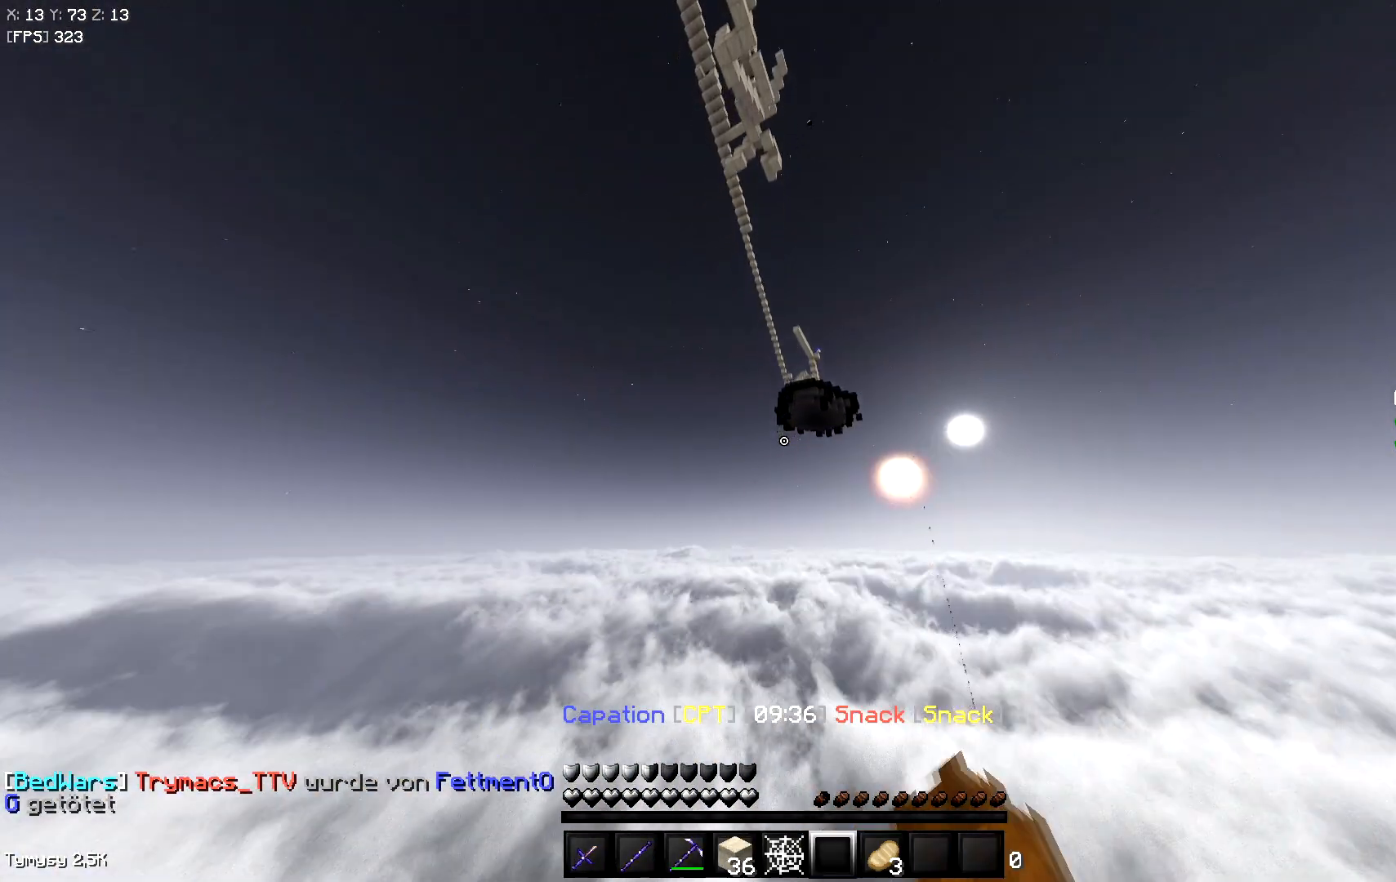
{"keys": ["w"], "events": []}
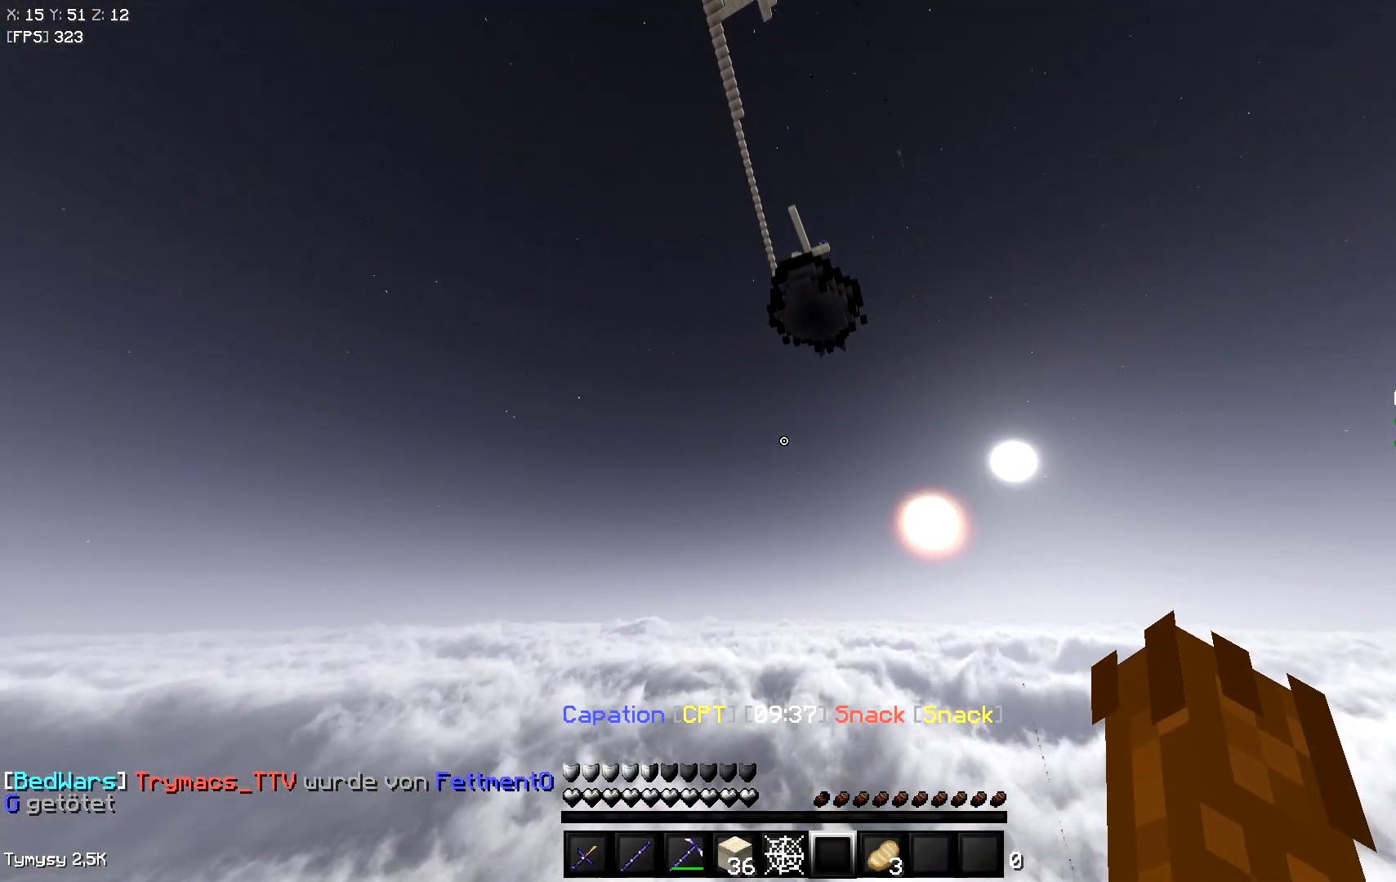
{"keys": ["w"], "events": []}
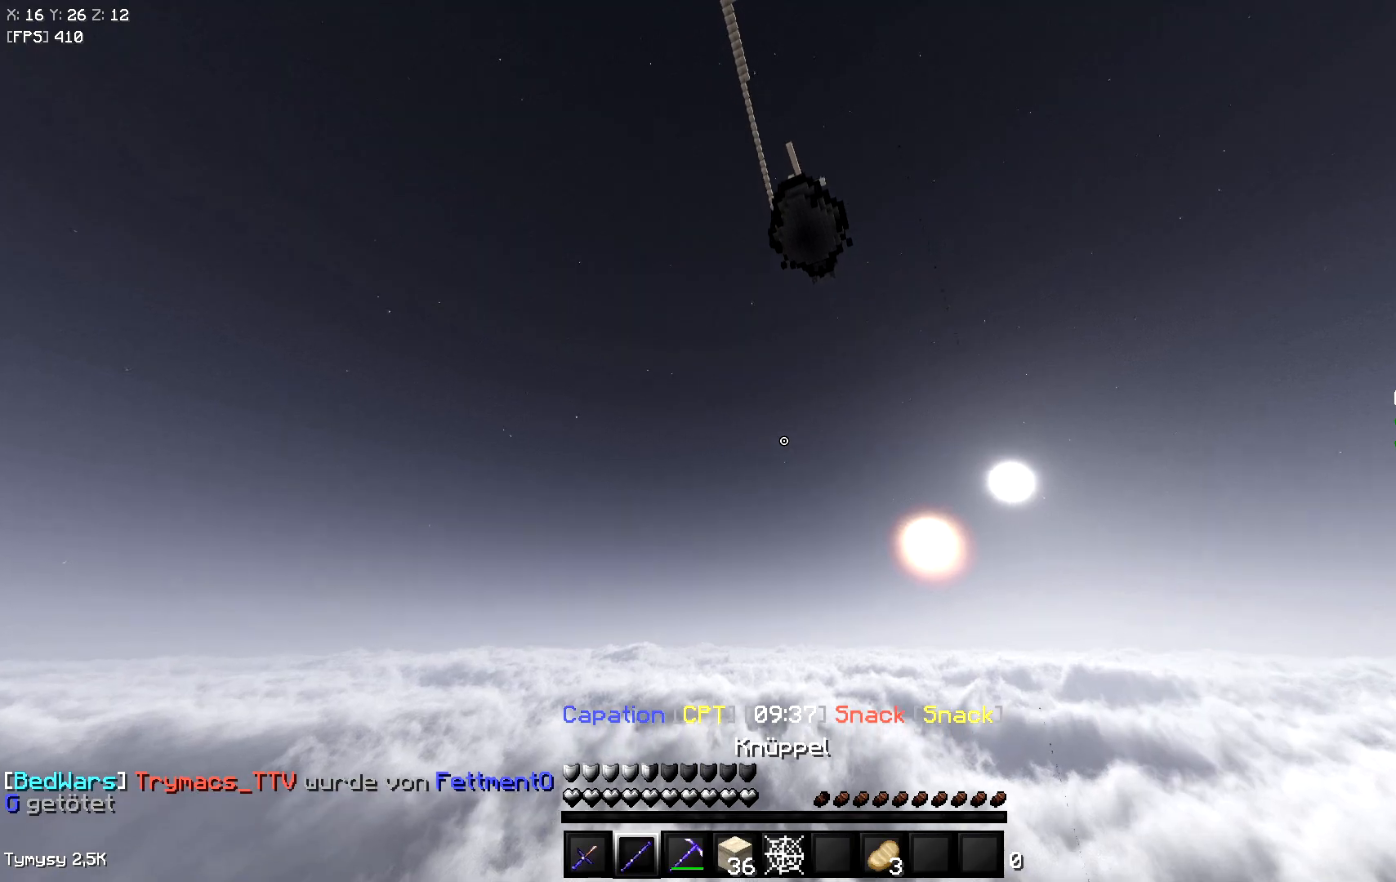
{"keys": ["w"], "events": []}
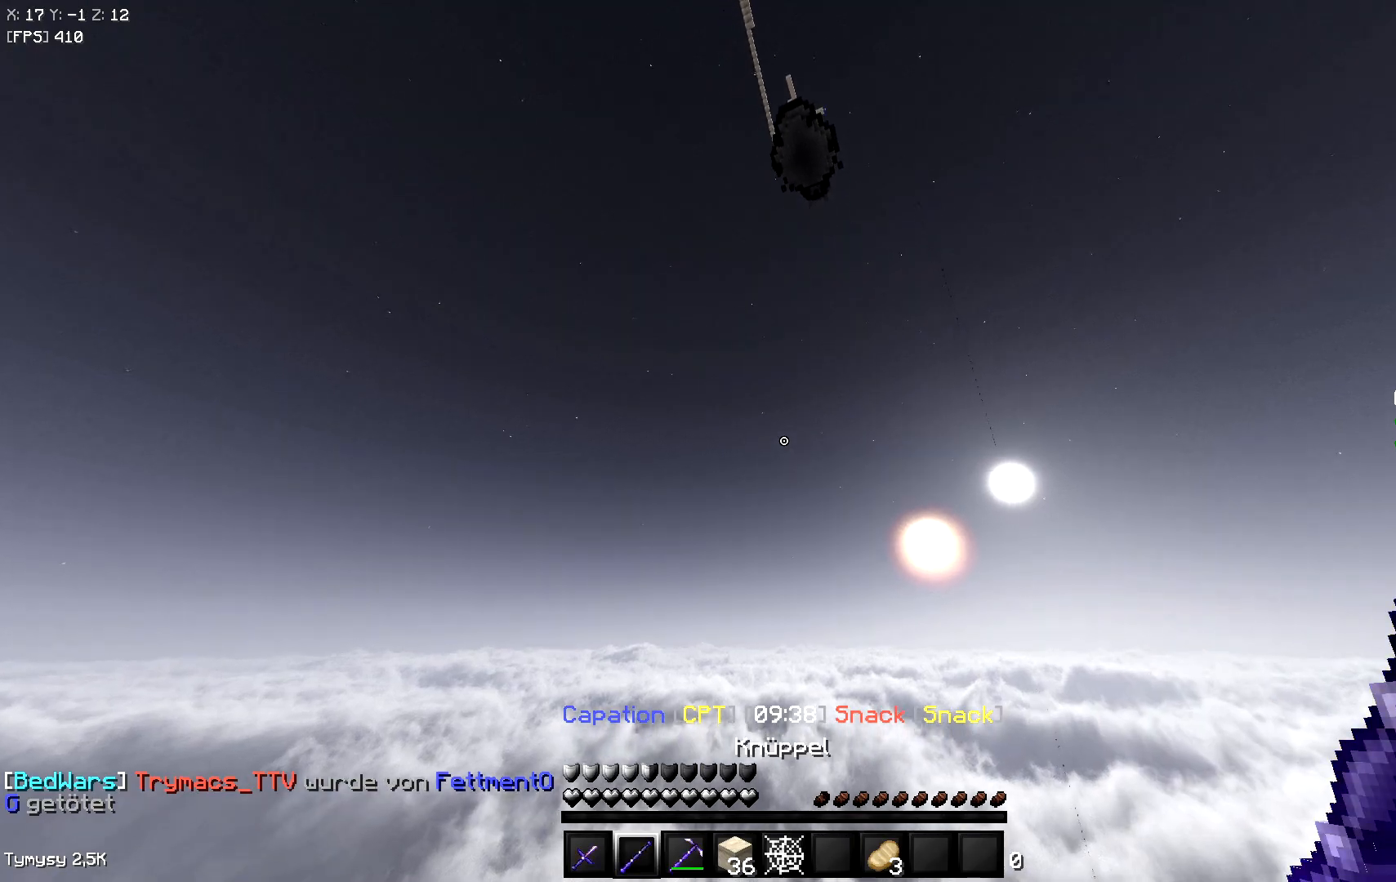
{"keys": ["w"], "events": []}
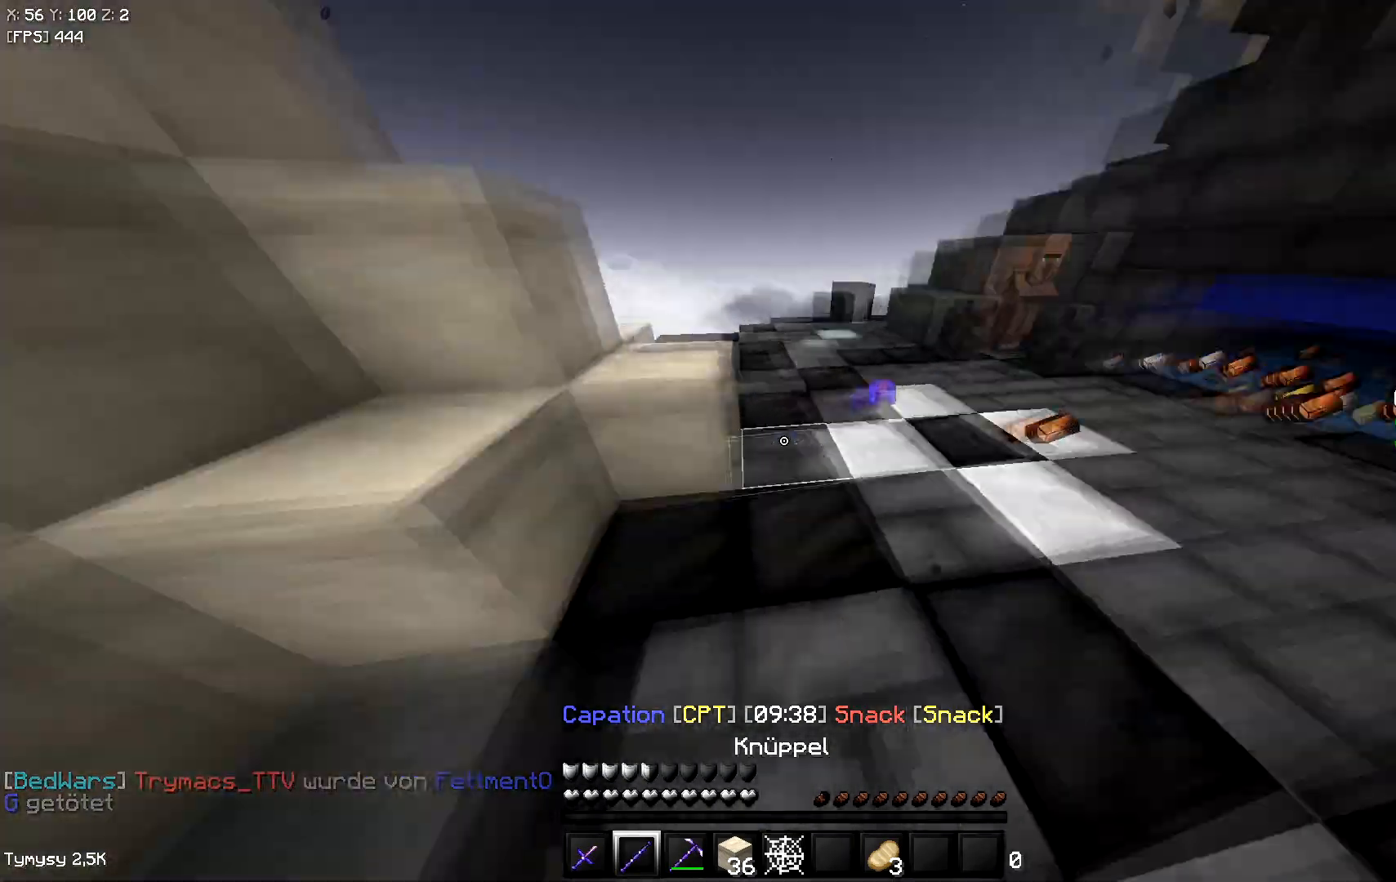
{"keys": [], "events": [[333, "w", "up"]]}
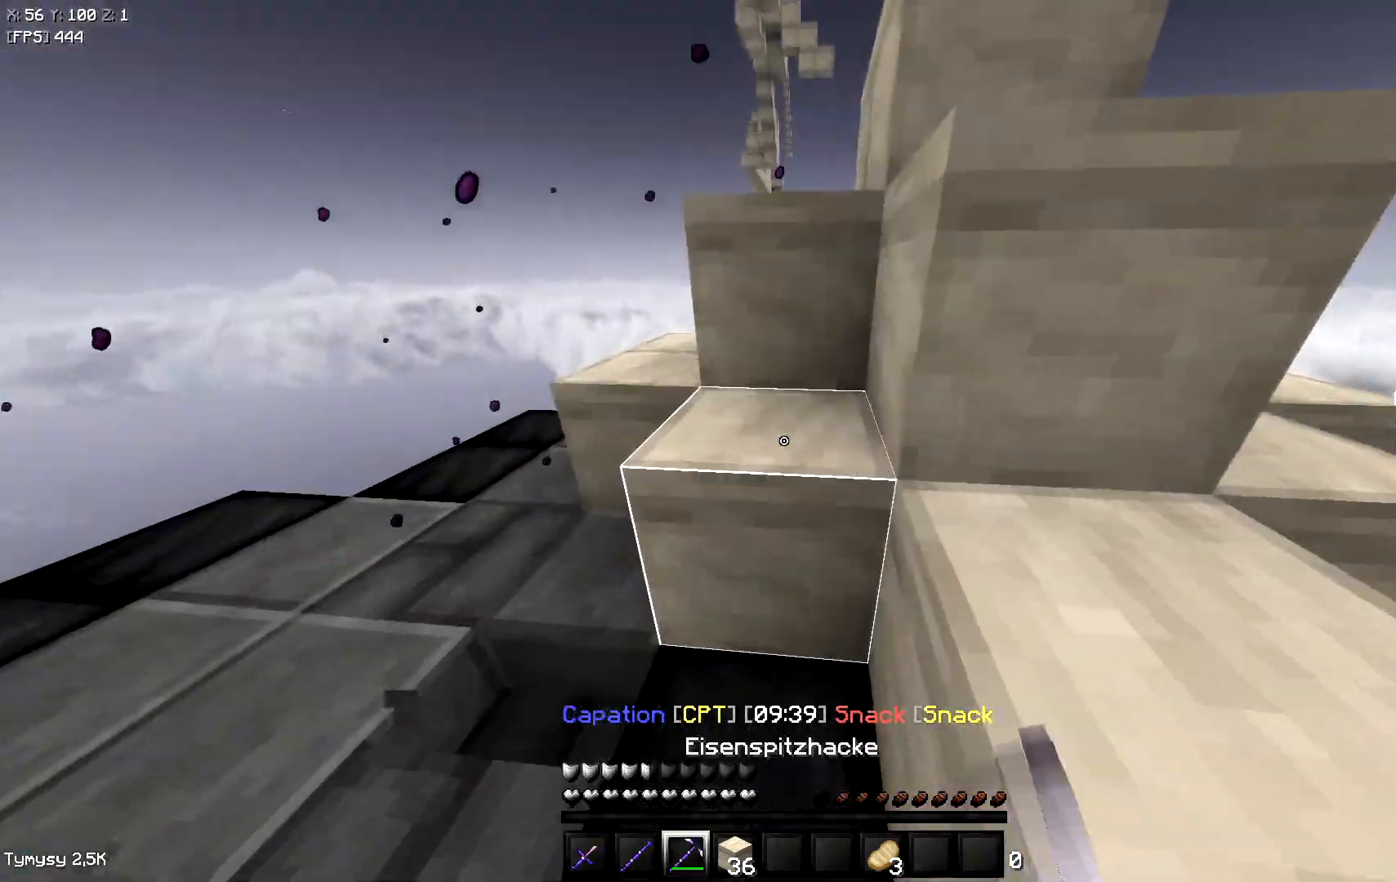
{"keys": ["a", "s"], "events": [[50, "a", "down"], [50, "w", "down"], [267, "w", "up"], [350, "s", "down"]]}
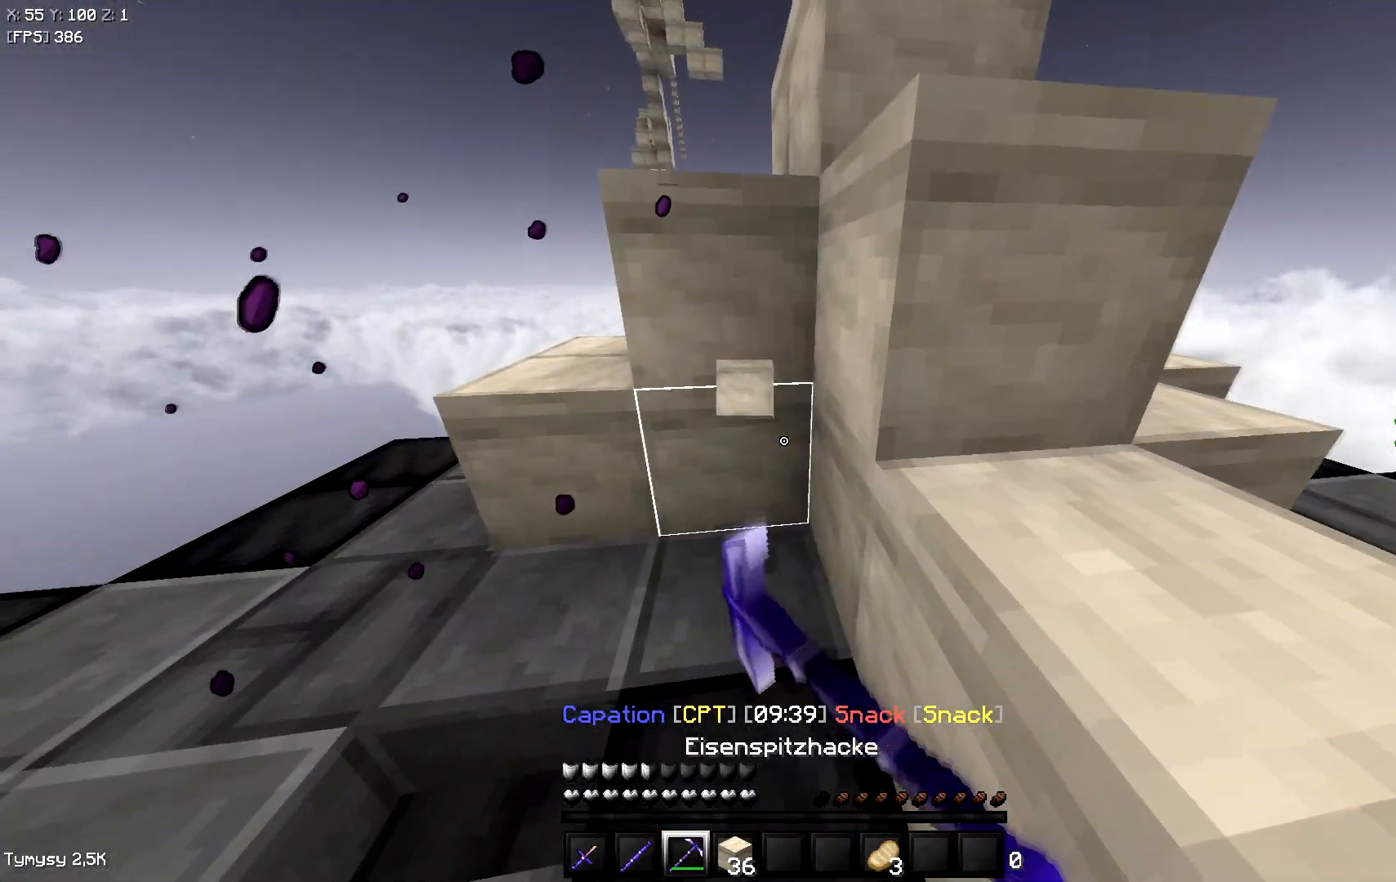
{"keys": [], "events": [[450, "a", "up"], [467, "s", "up"]]}
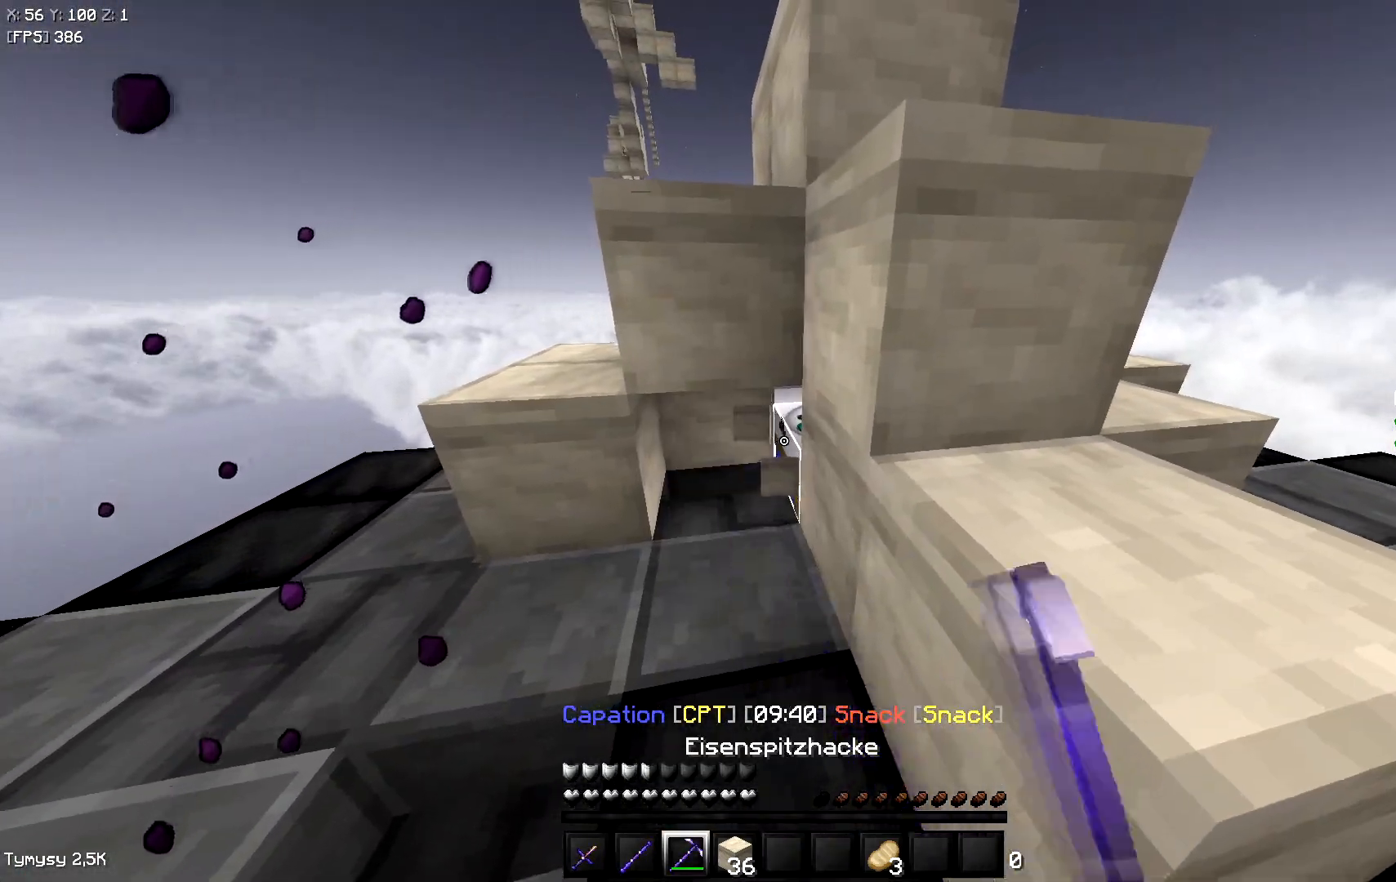
{"keys": [], "events": []}
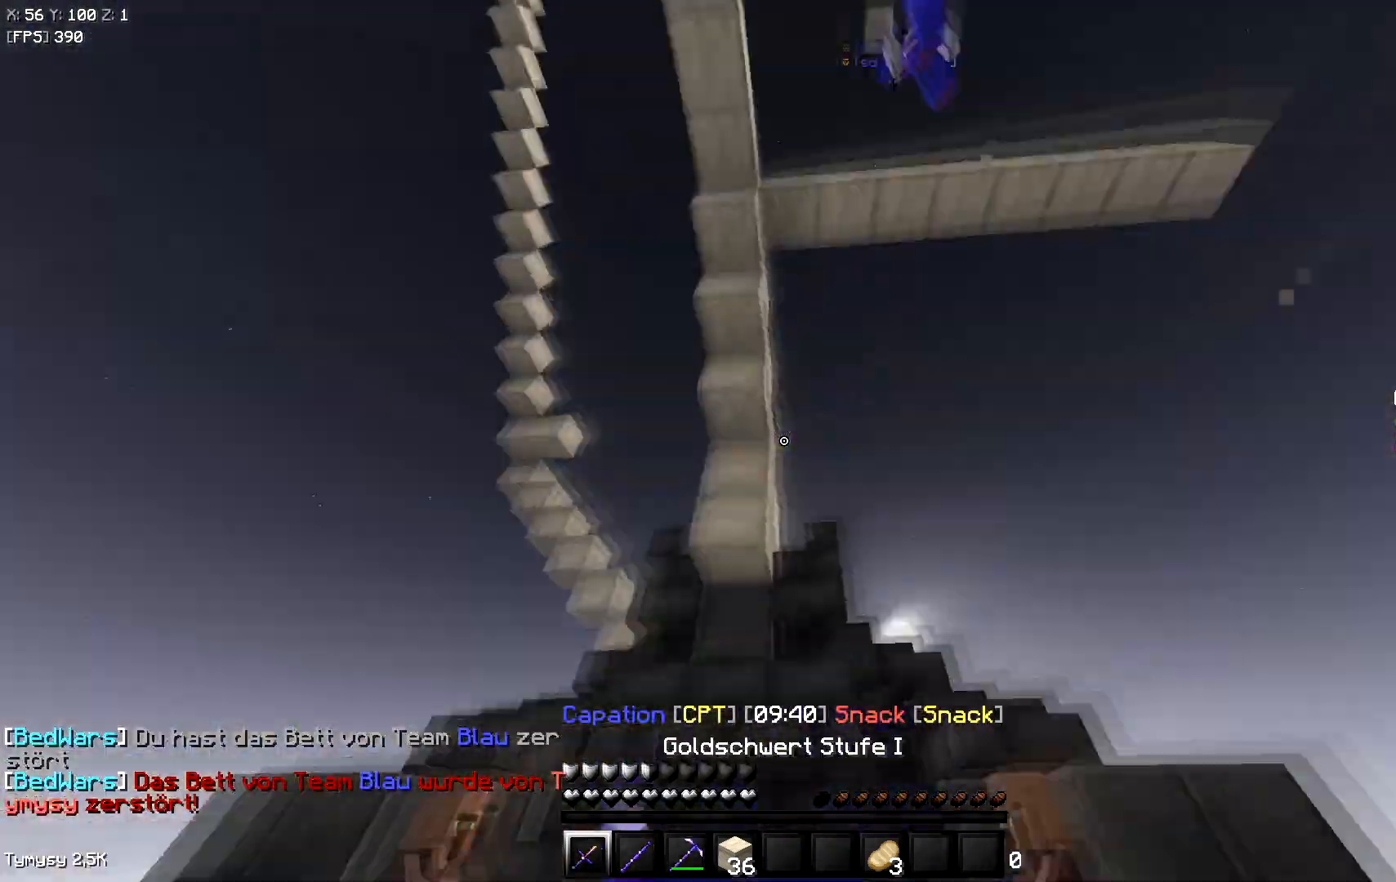
{"keys": ["a", "w"], "events": [[83, "w", "down"], [417, "a", "down"]]}
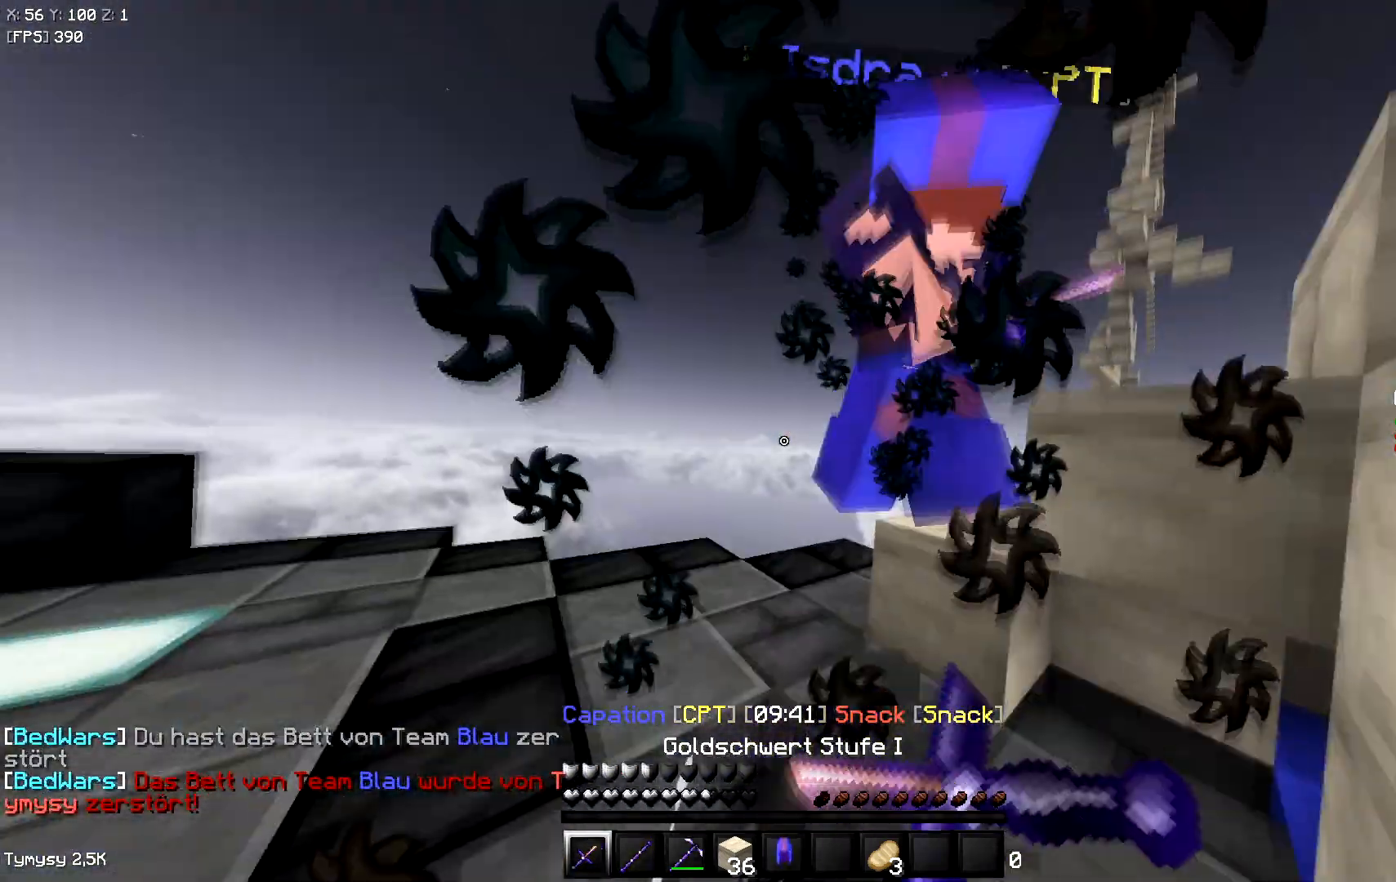
{"keys": ["w"], "events": [[83, "a", "up"]]}
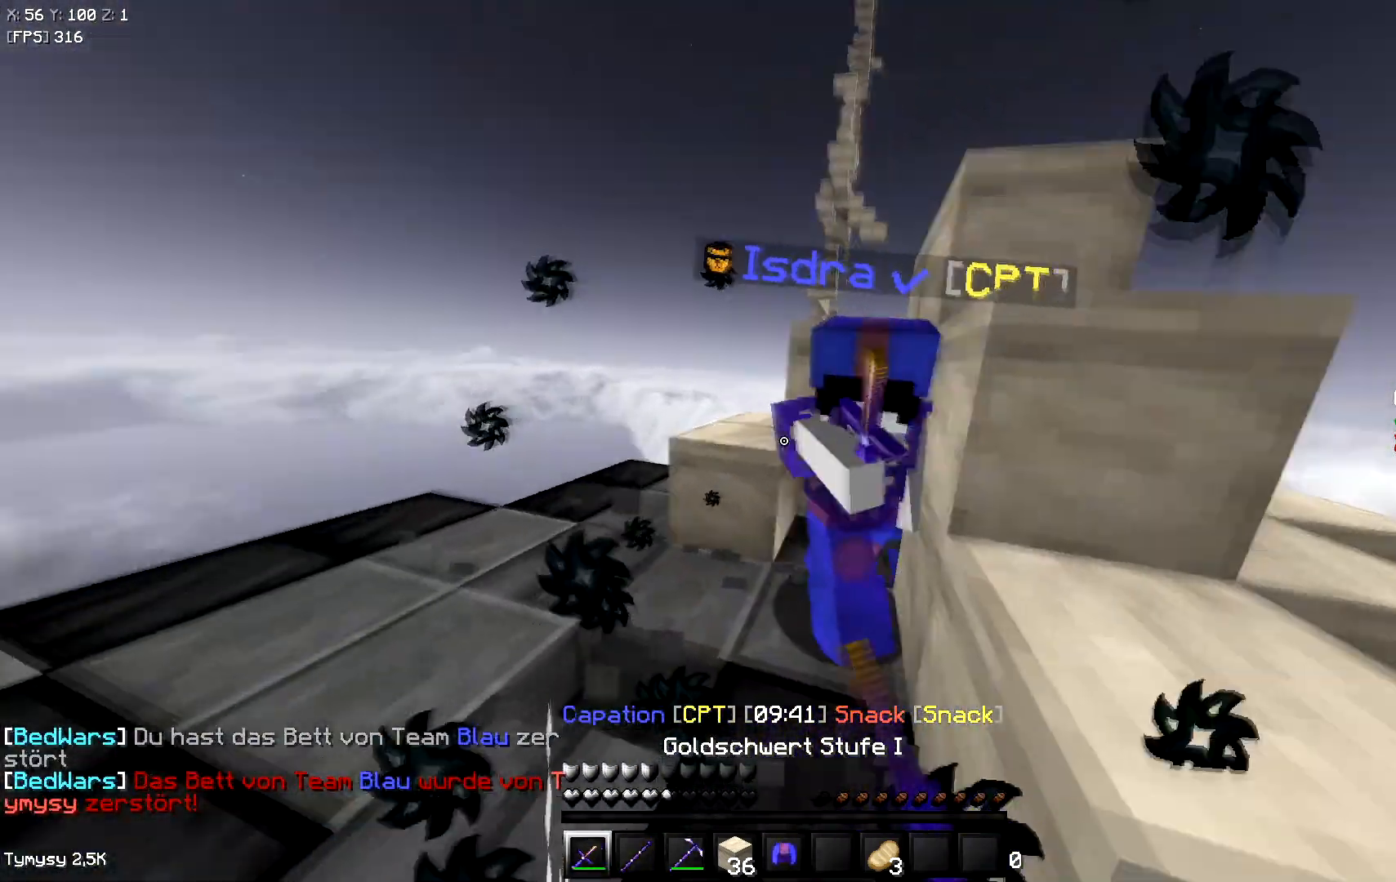
{"keys": ["w"], "events": [[117, "d", "down"], [450, "d", "up"]]}
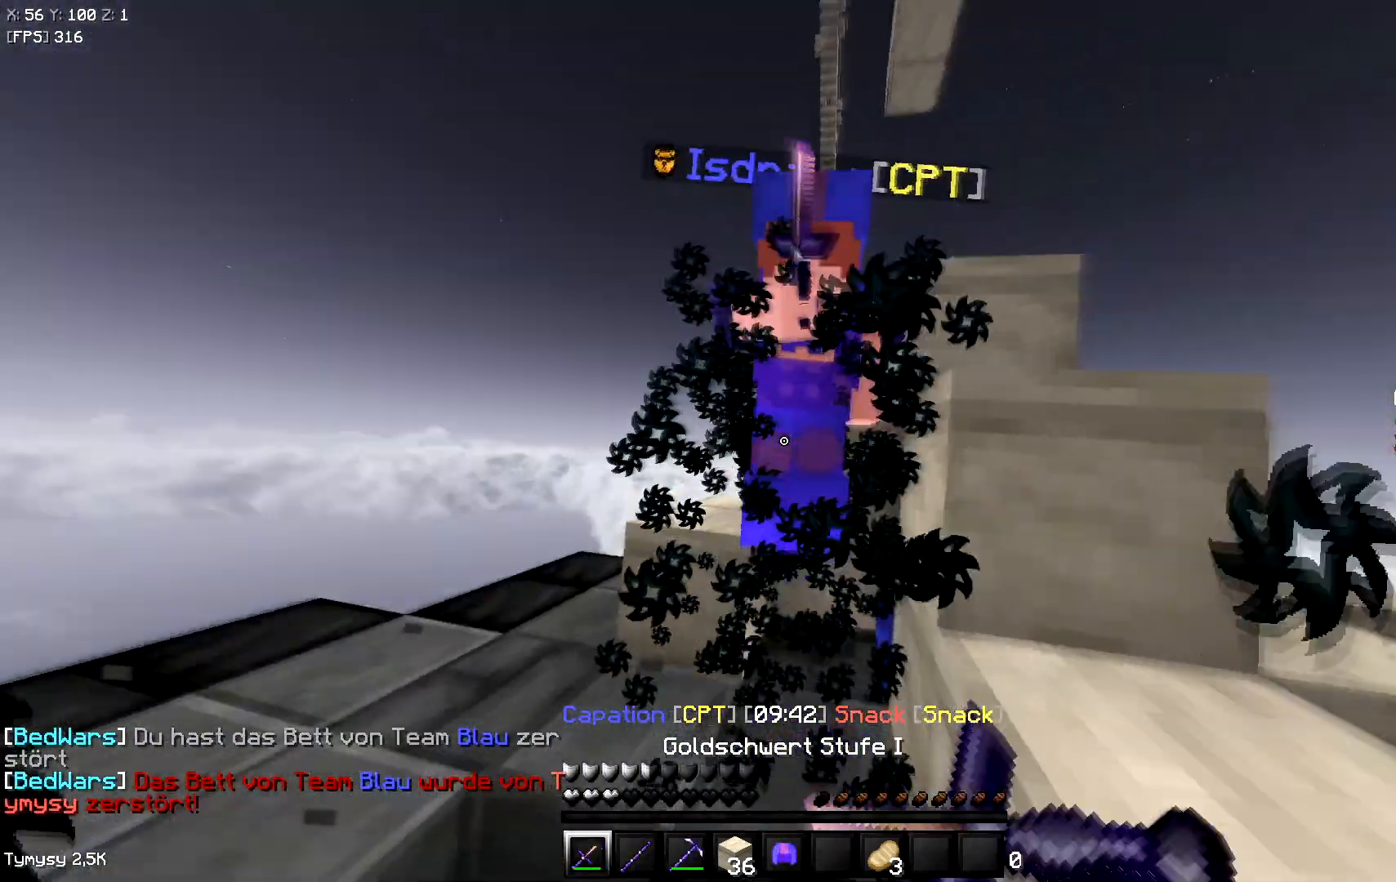
{"keys": [], "events": [[433, "w", "up"]]}
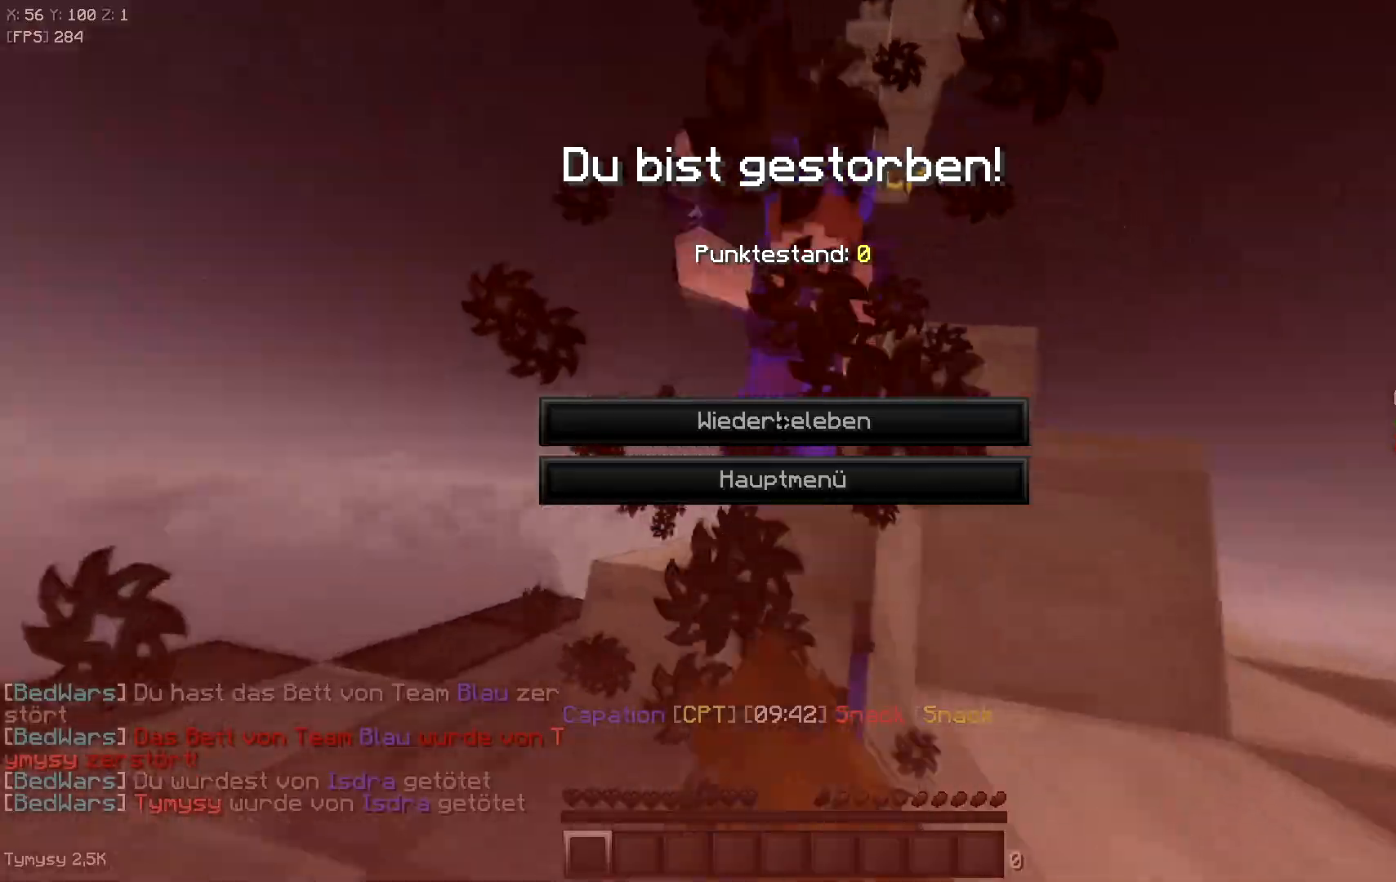
{"keys": [], "events": [[83, "w", "down"], [283, "w", "up"]]}
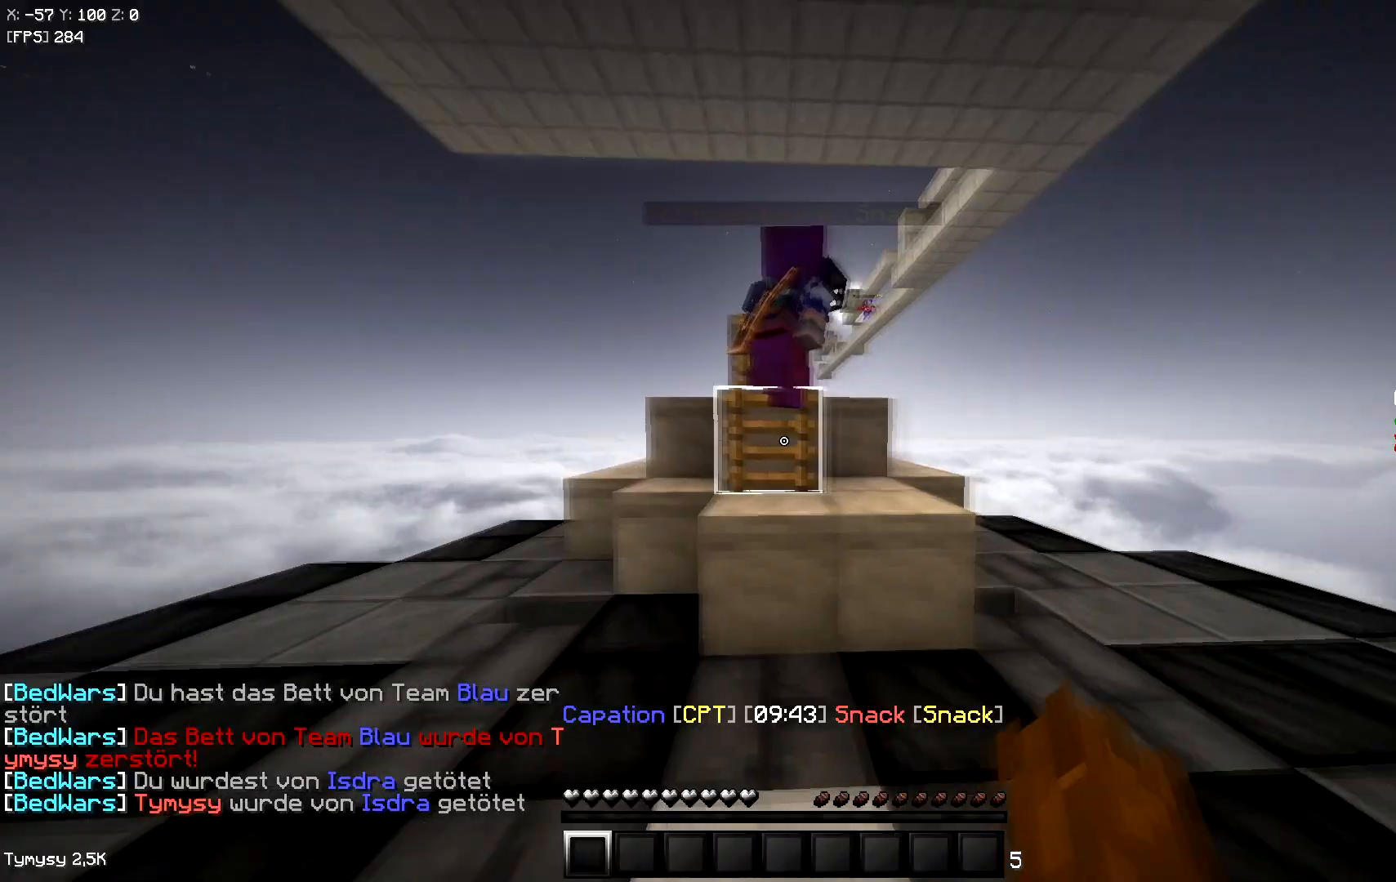
{"keys": ["w"], "events": [[67, "space", "down"], [233, "w", "down"], [283, "space", "up"]]}
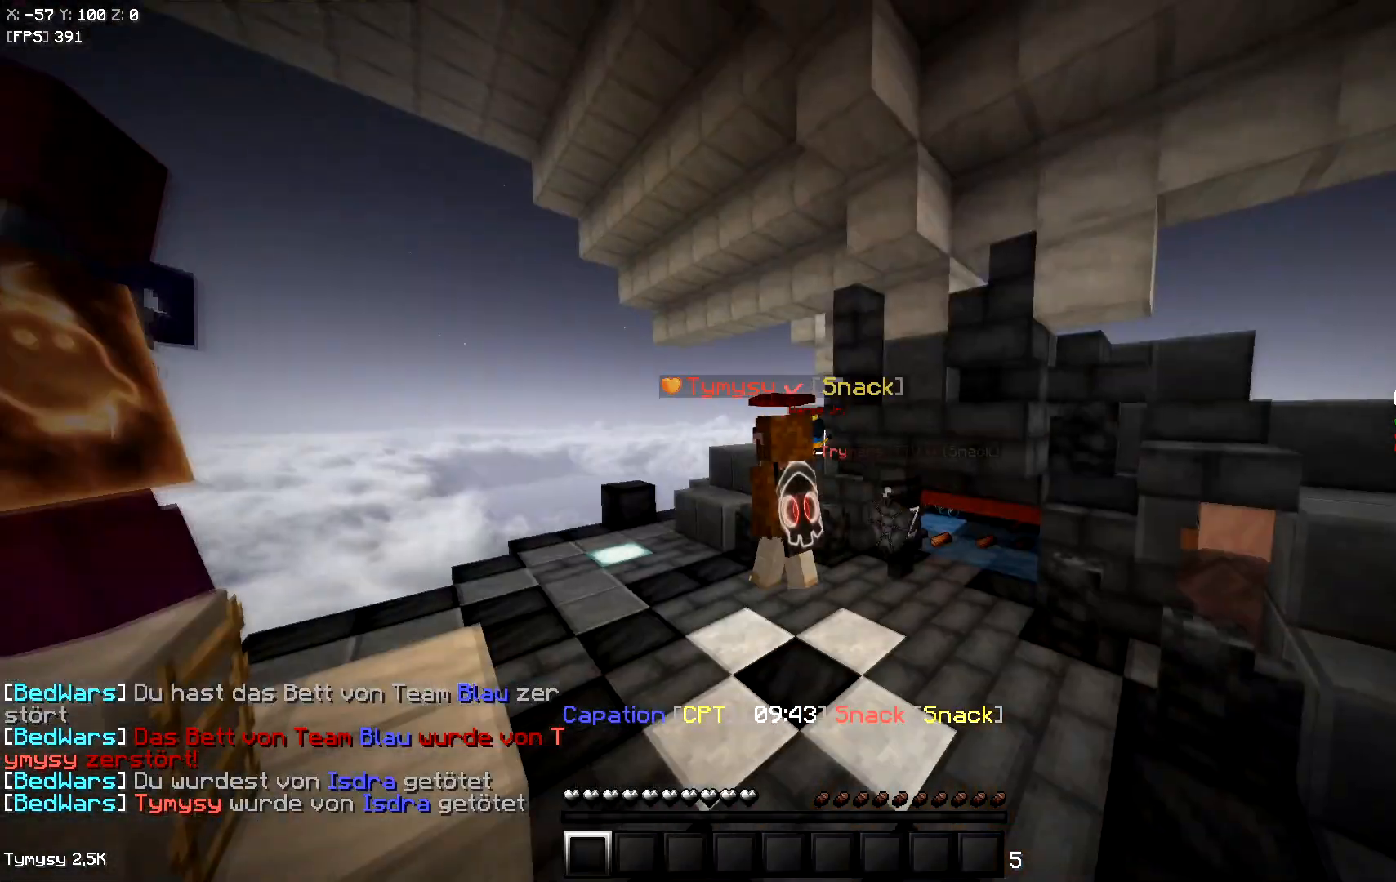
{"keys": ["w"], "events": []}
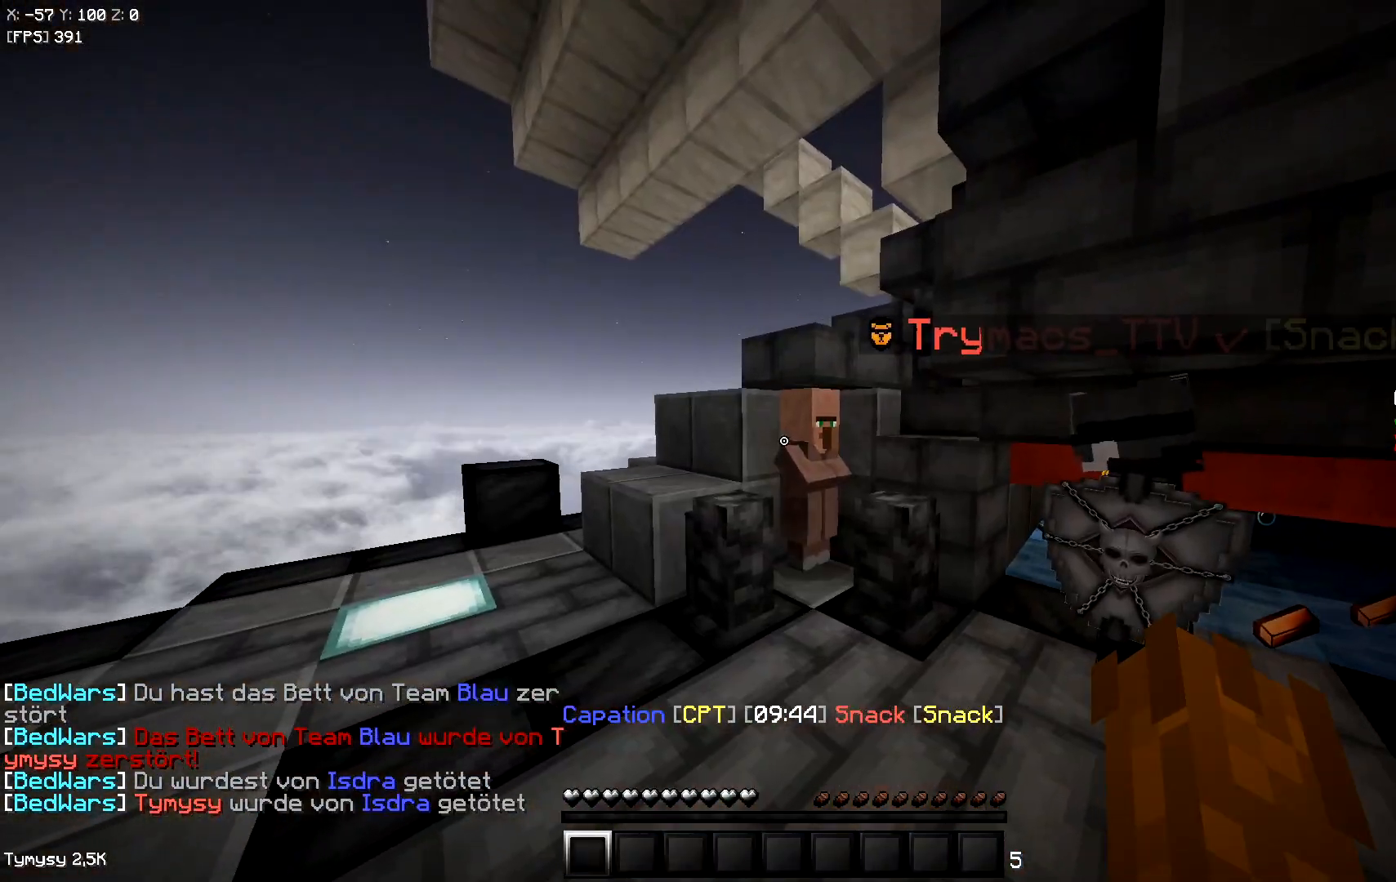
{"keys": [], "events": [[17, "w", "up"], [300, "a", "down"], [467, "a", "up"]]}
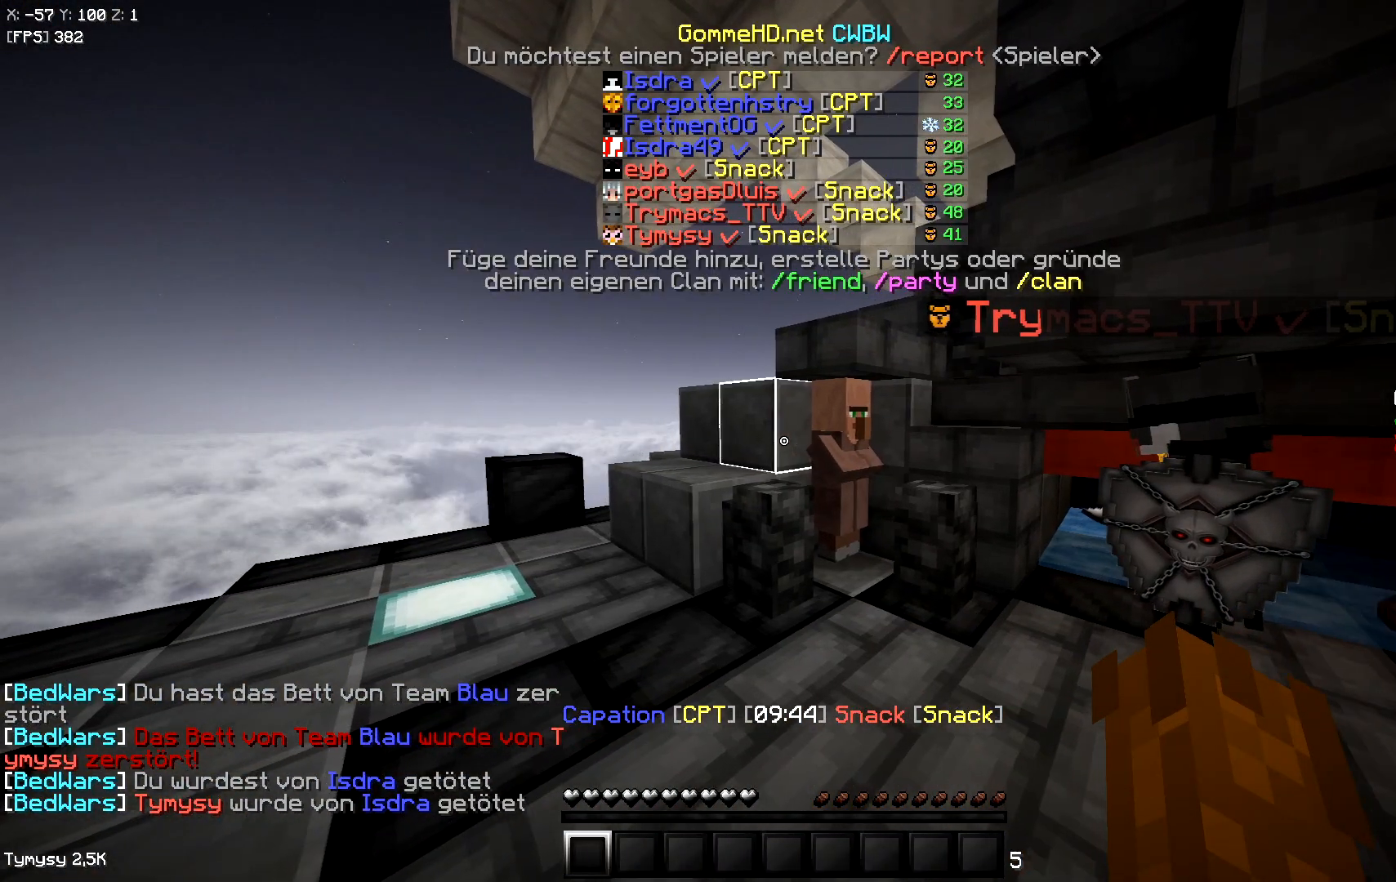
{"keys": [], "events": []}
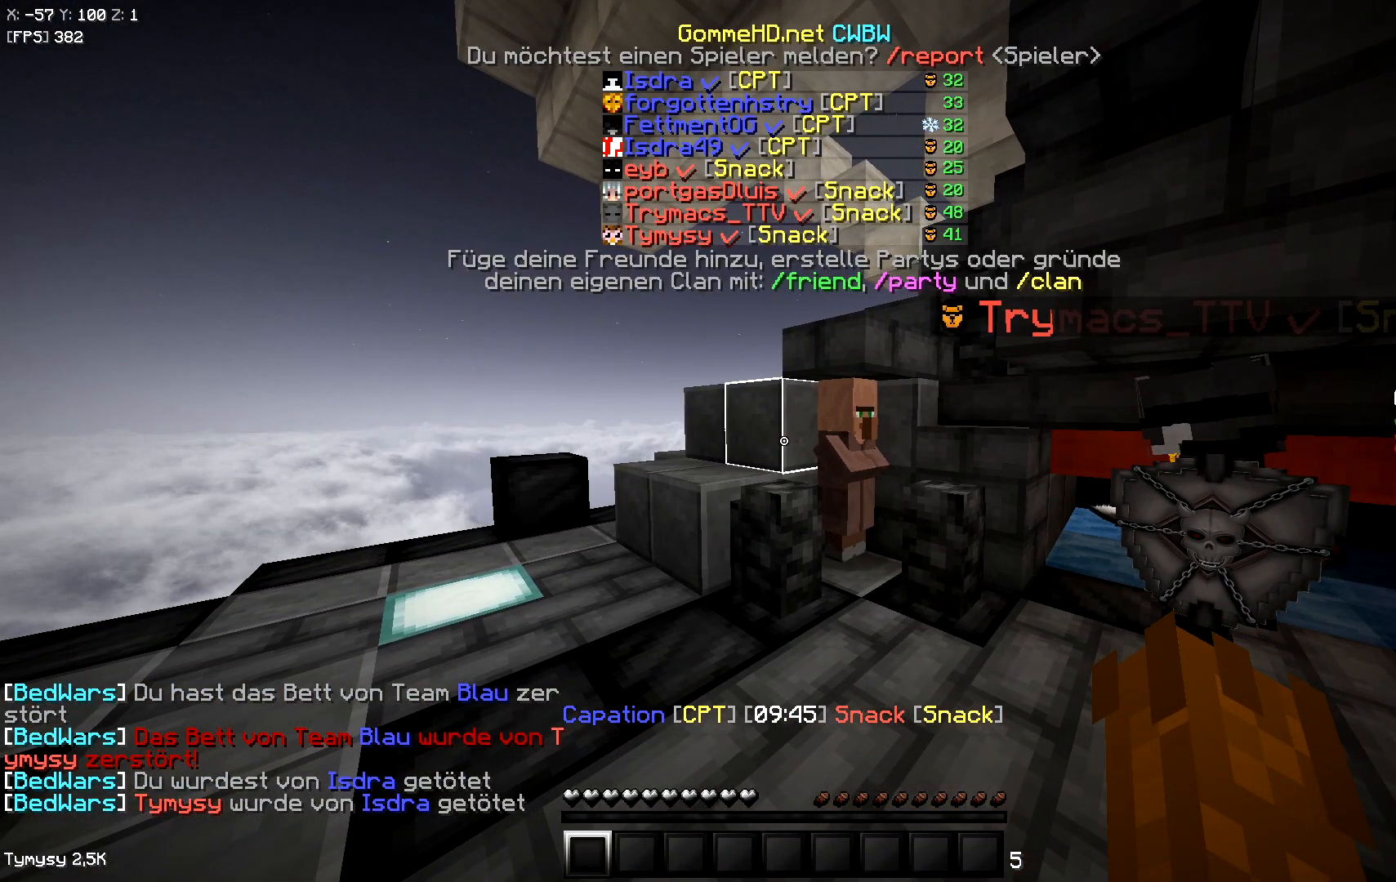
{"keys": [], "events": []}
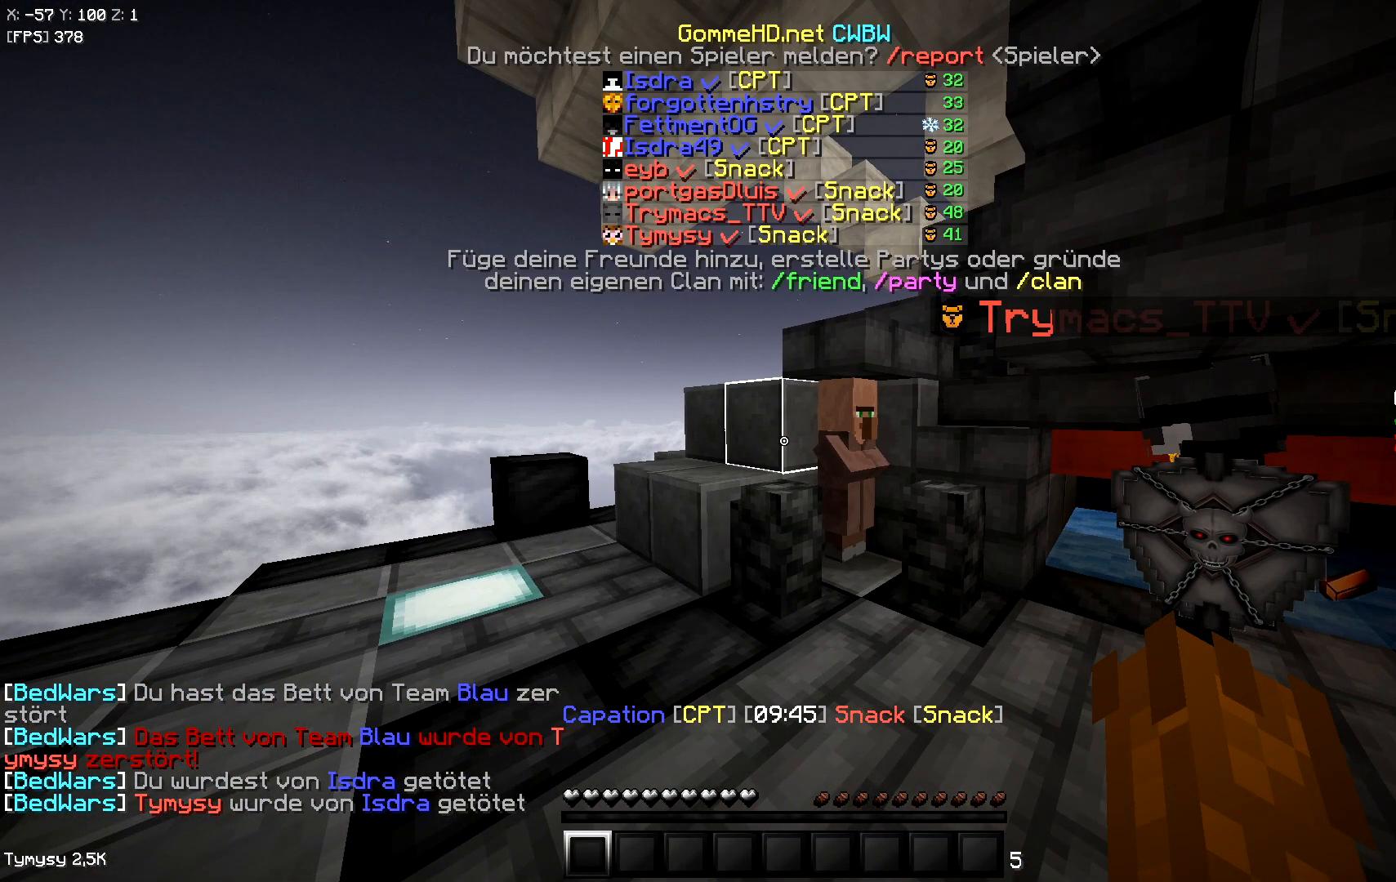
{"keys": [], "events": []}
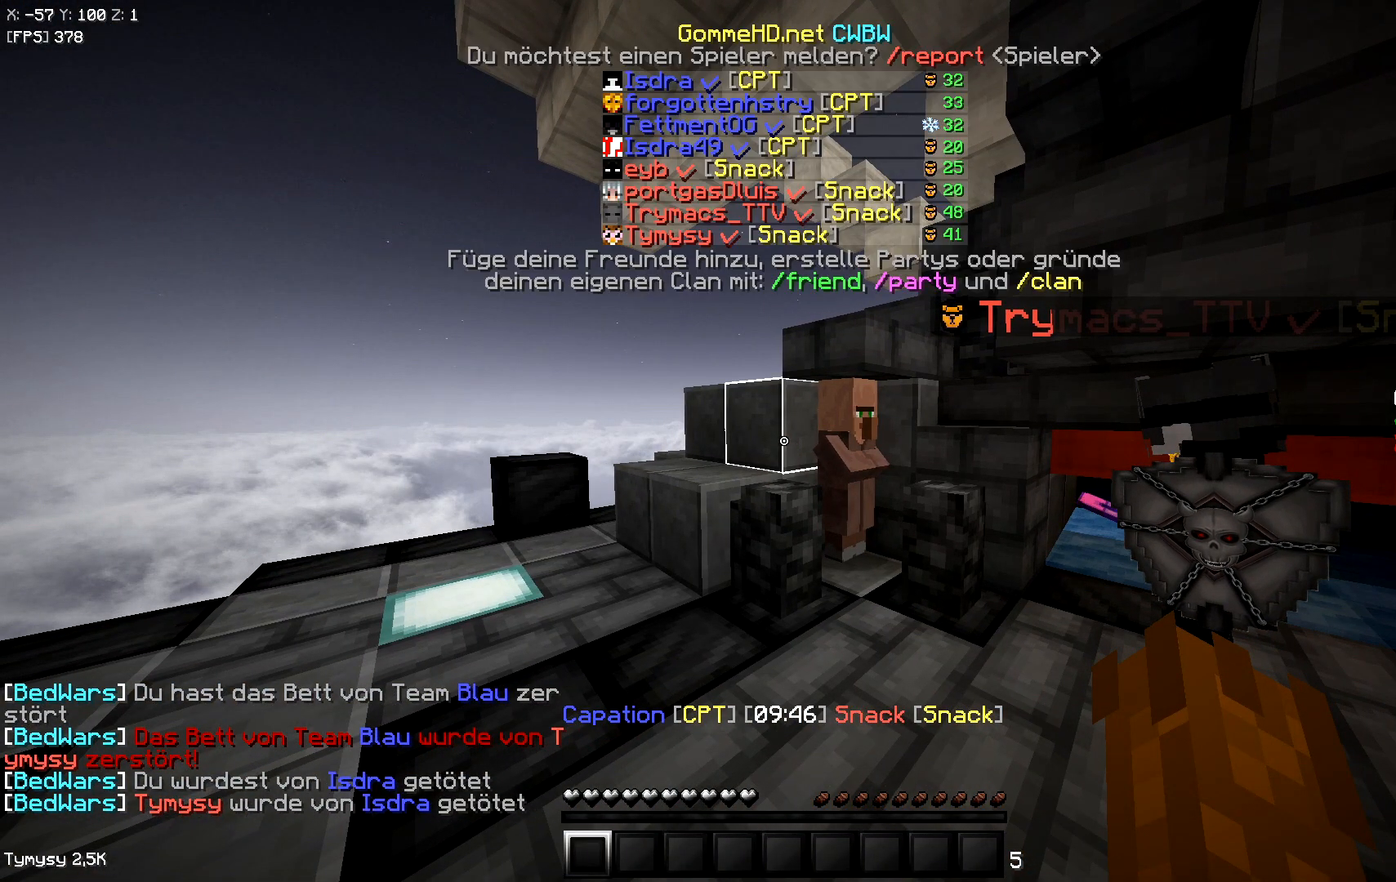
{"keys": [], "events": []}
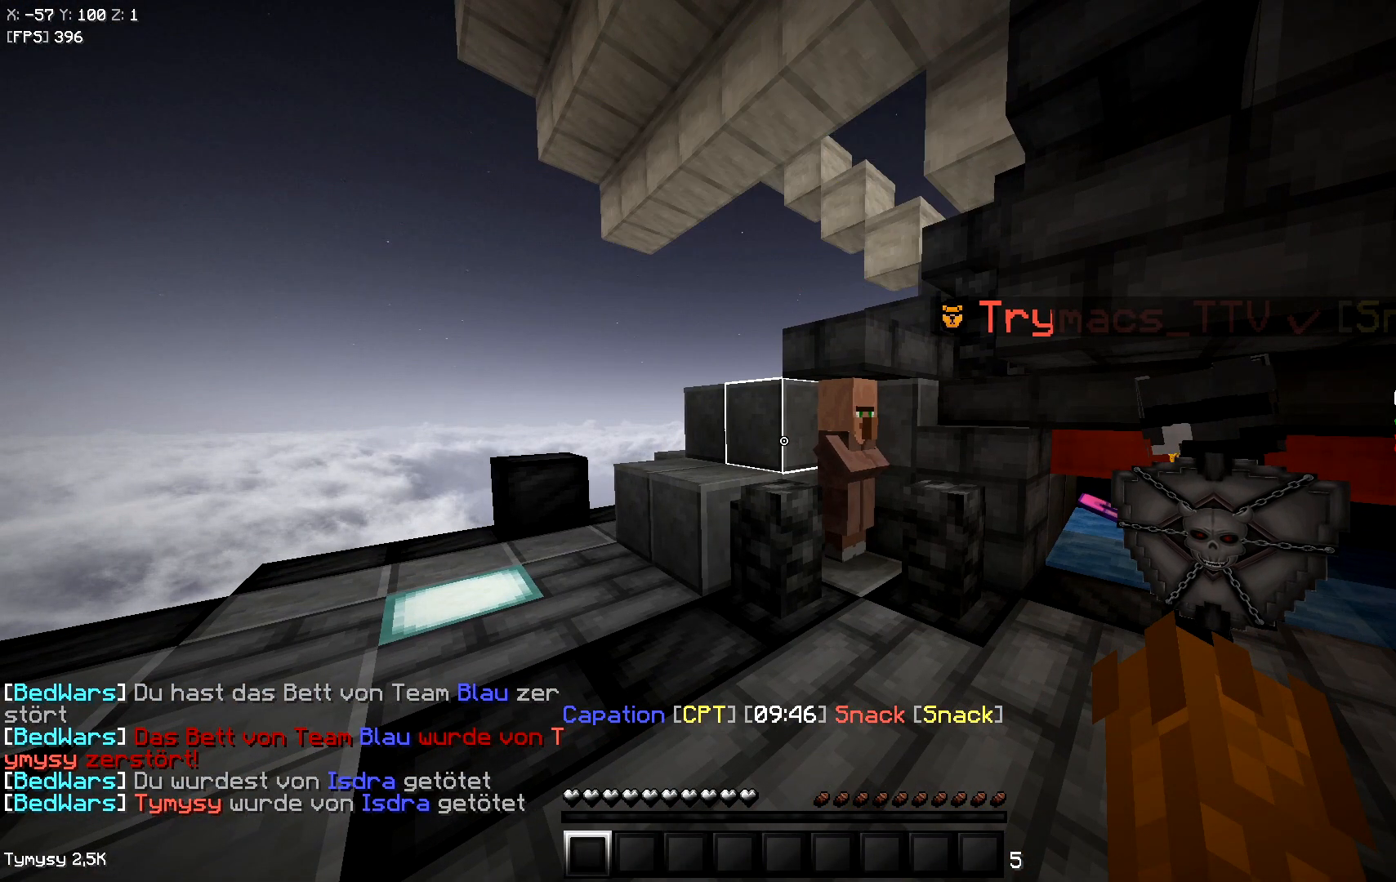
{"keys": ["a", "w"], "events": [[250, "a", "down"], [317, "w", "down"]]}